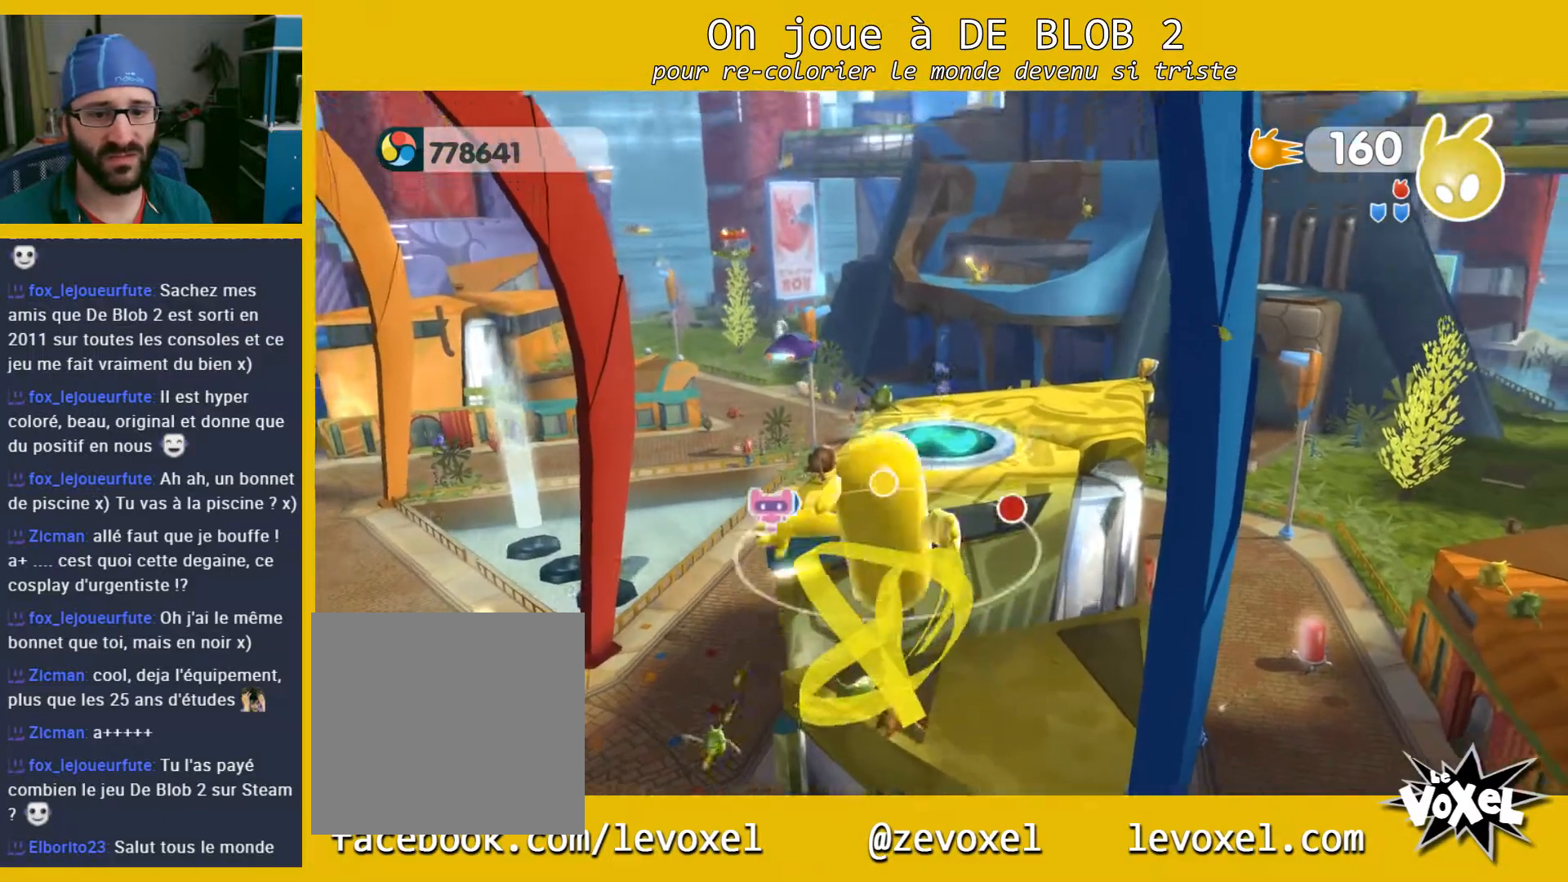
Gameplay with a controller (Xbox layout); each line is a JSON object with the inputs held at the frame after it. "events" lists button and stick changes between this image and that frame as [ms after this image, input, new state], when the widget could be followed in between. Not read: L3 R3.
{"buttons": [], "left_stick": "up", "right_stick": "center", "events": []}
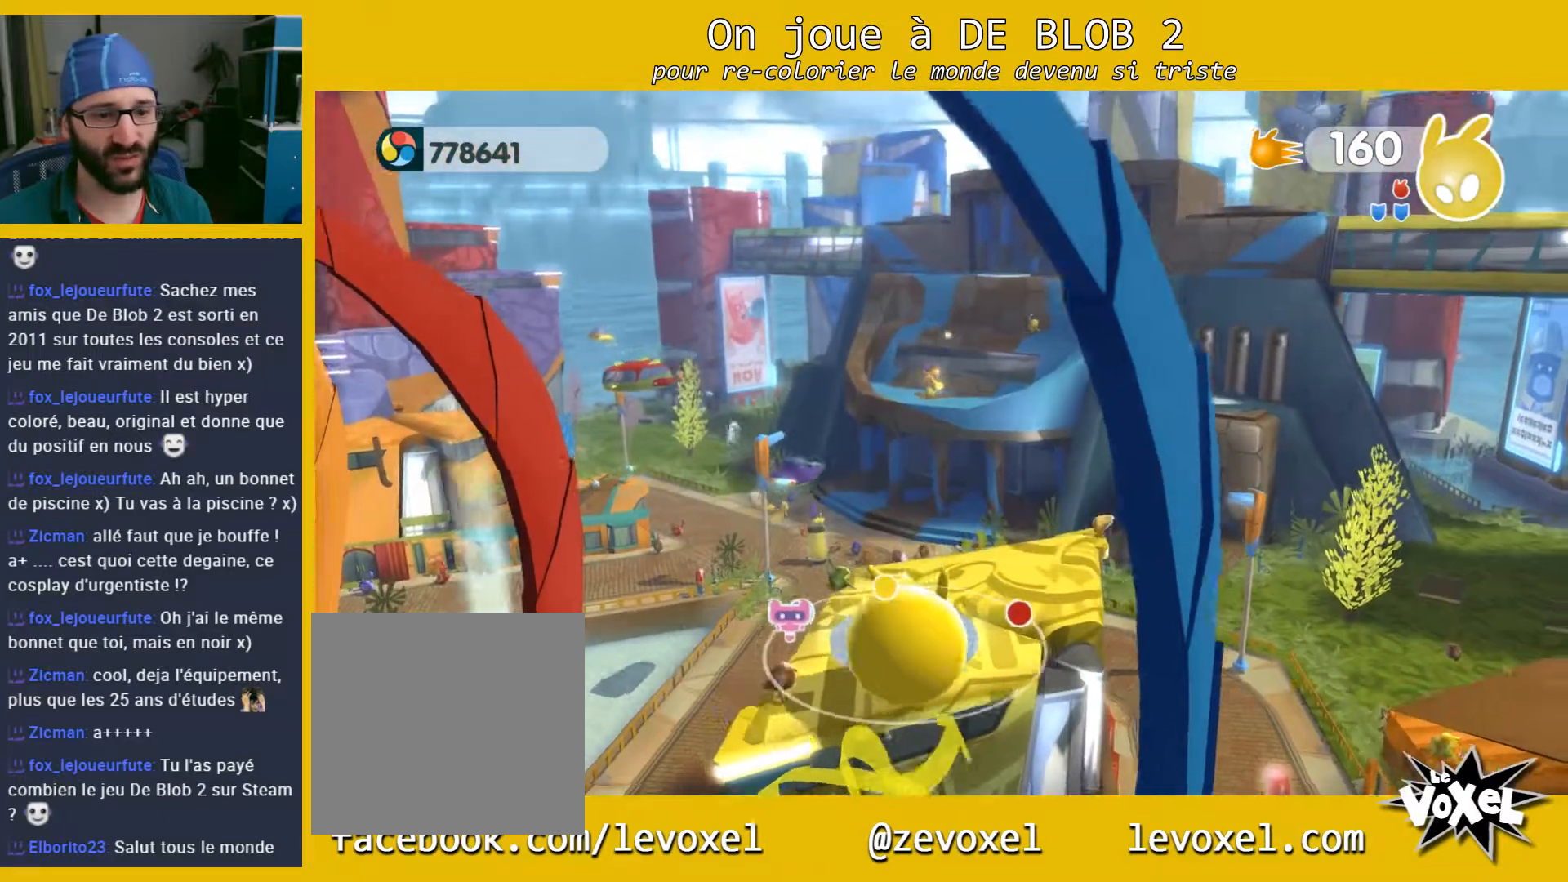
{"buttons": [], "left_stick": "center", "right_stick": "center", "events": [[67, "left_stick", "center"]]}
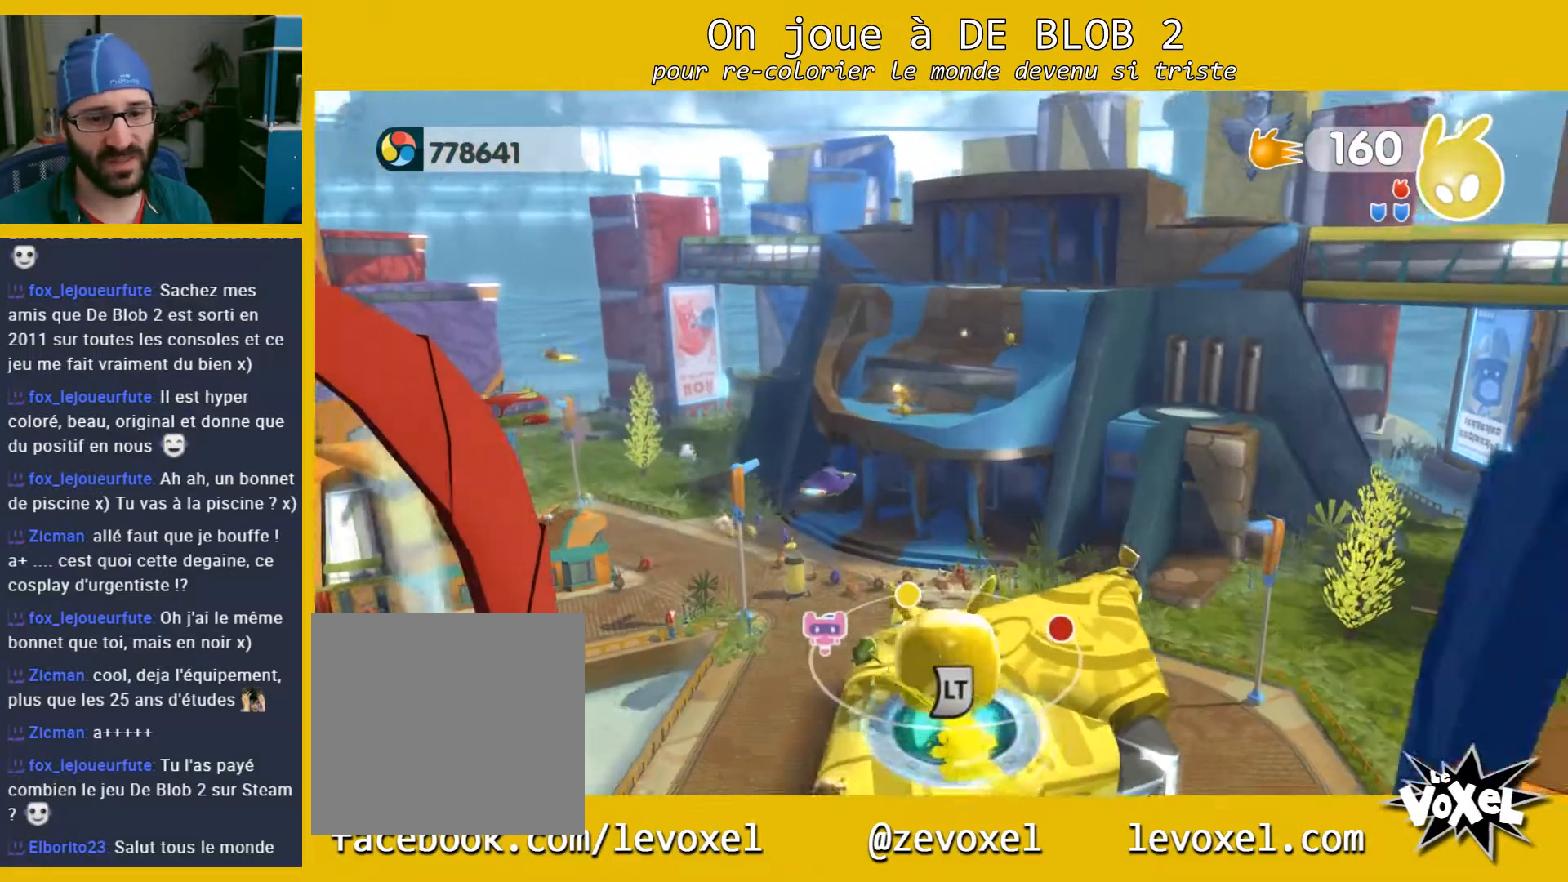
{"buttons": [], "left_stick": "center", "right_stick": "center", "events": []}
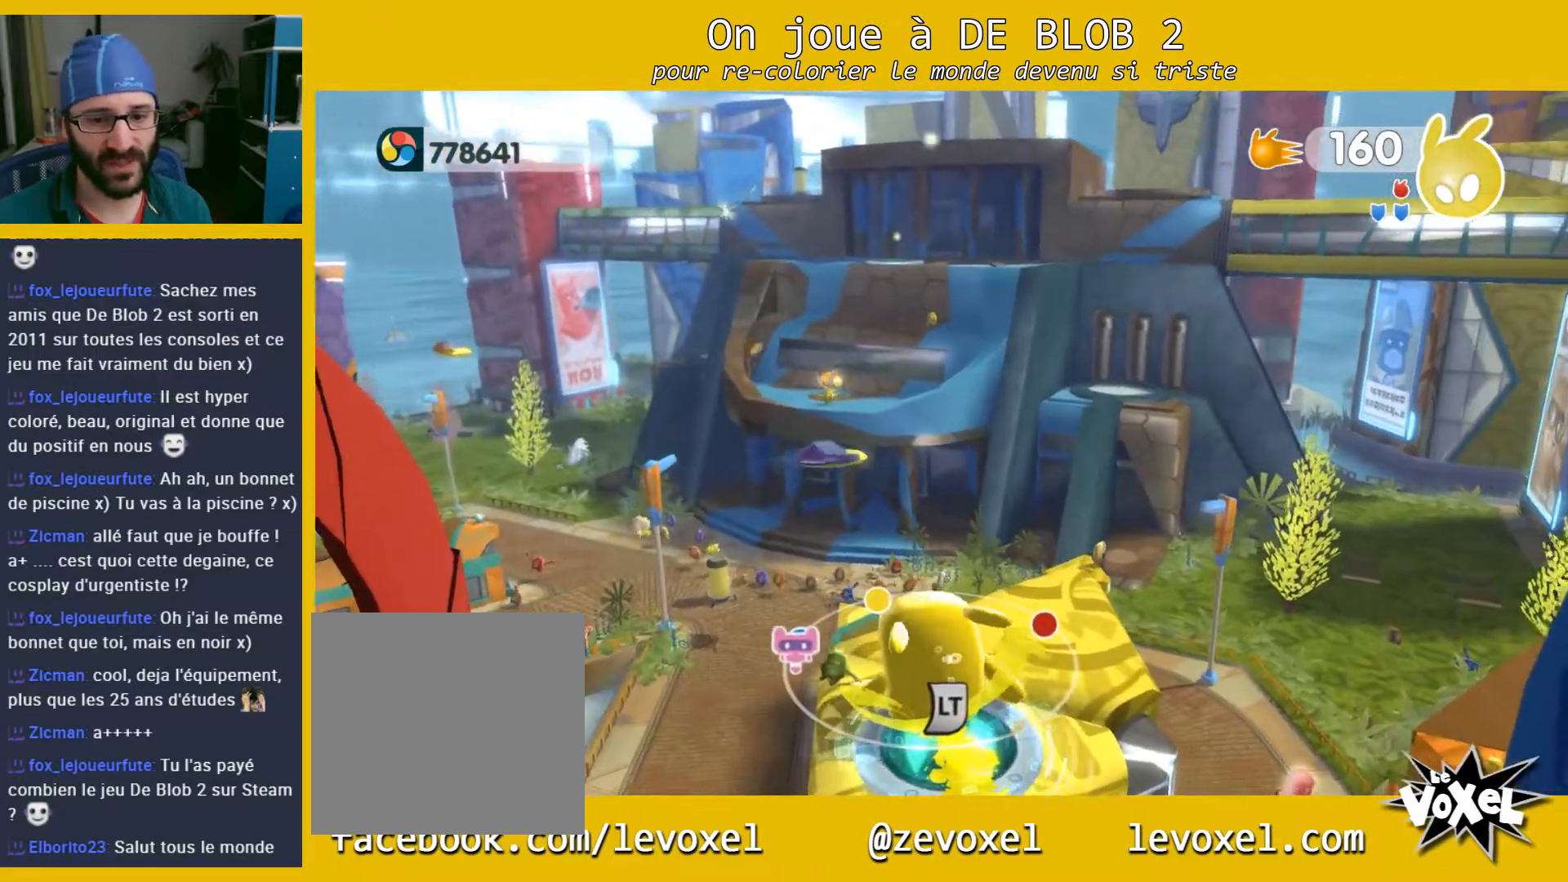
{"buttons": [], "left_stick": "up", "right_stick": "center", "events": [[333, "left_stick", "up"]]}
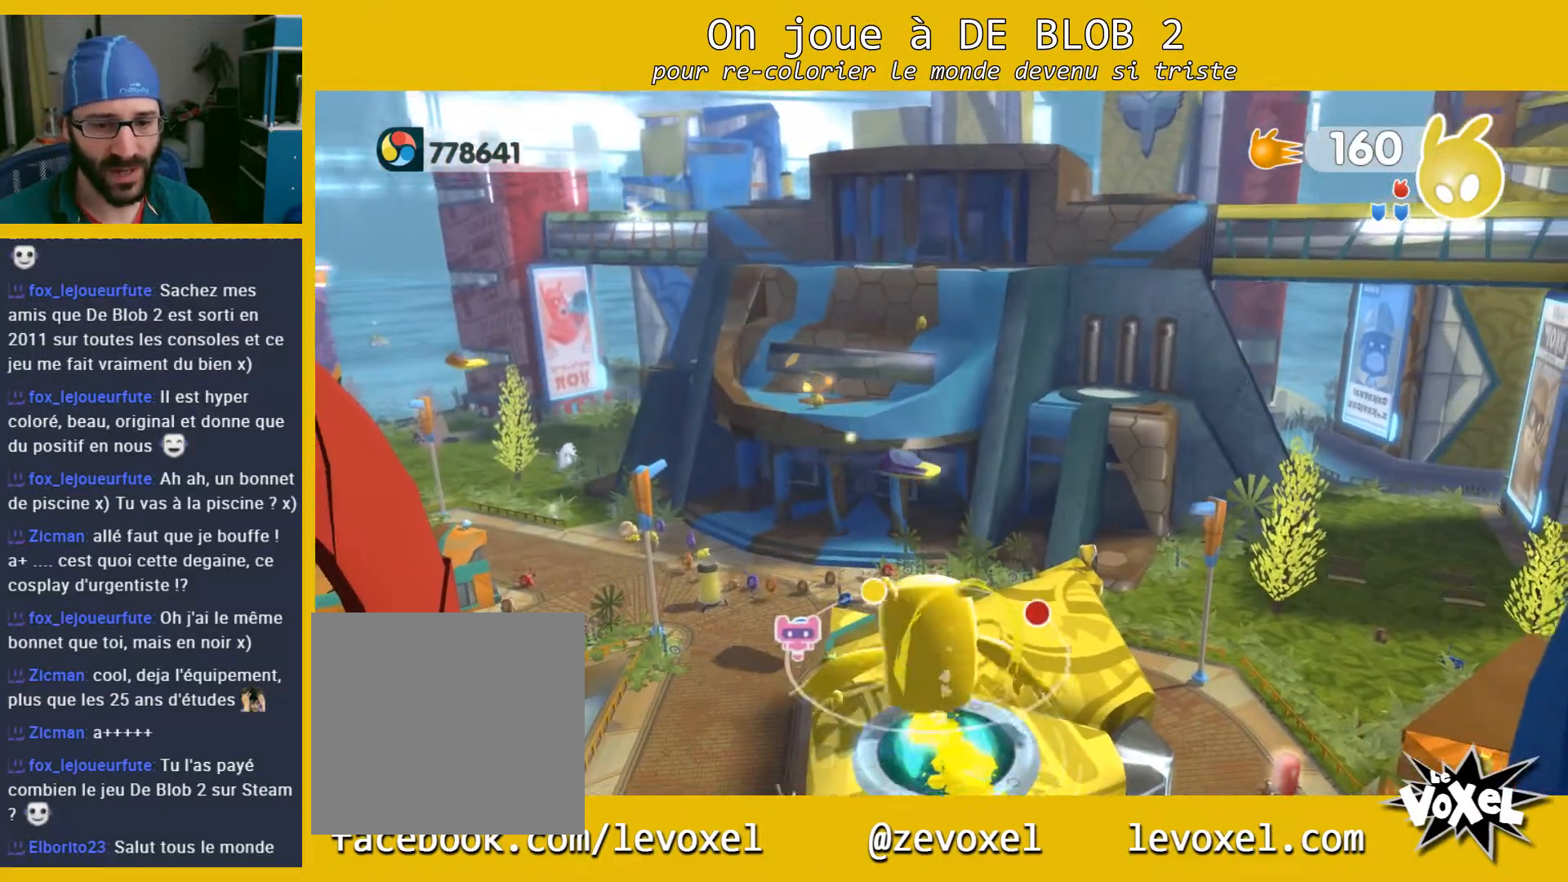
{"buttons": [], "left_stick": "down", "right_stick": "center", "events": [[67, "left_stick", "center"], [400, "left_stick", "down"]]}
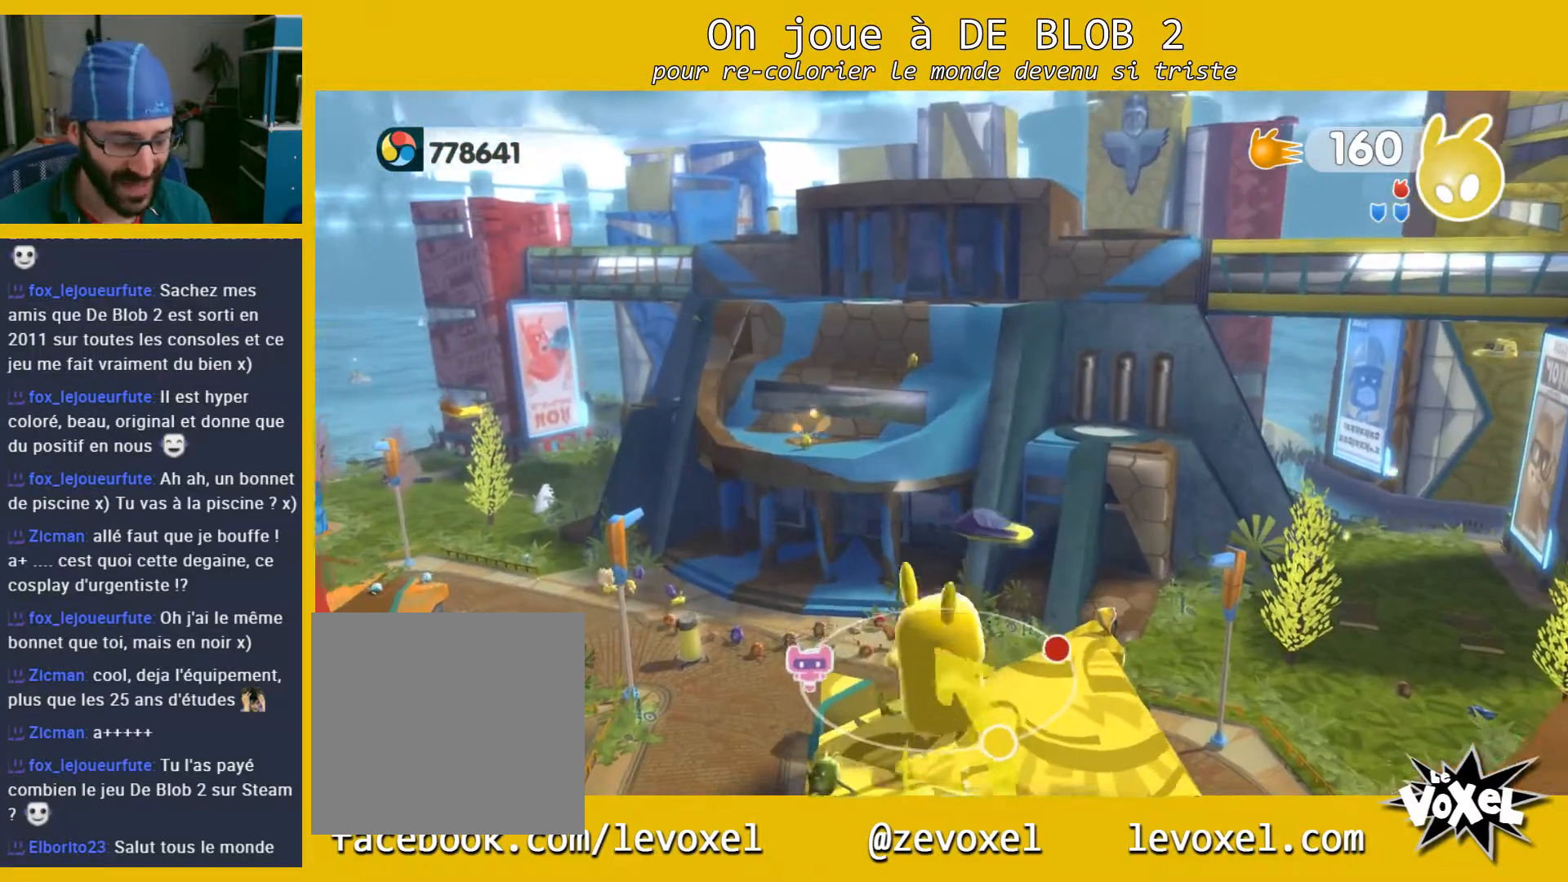
{"buttons": [], "left_stick": "center", "right_stick": "center", "events": [[100, "left_stick", "center"]]}
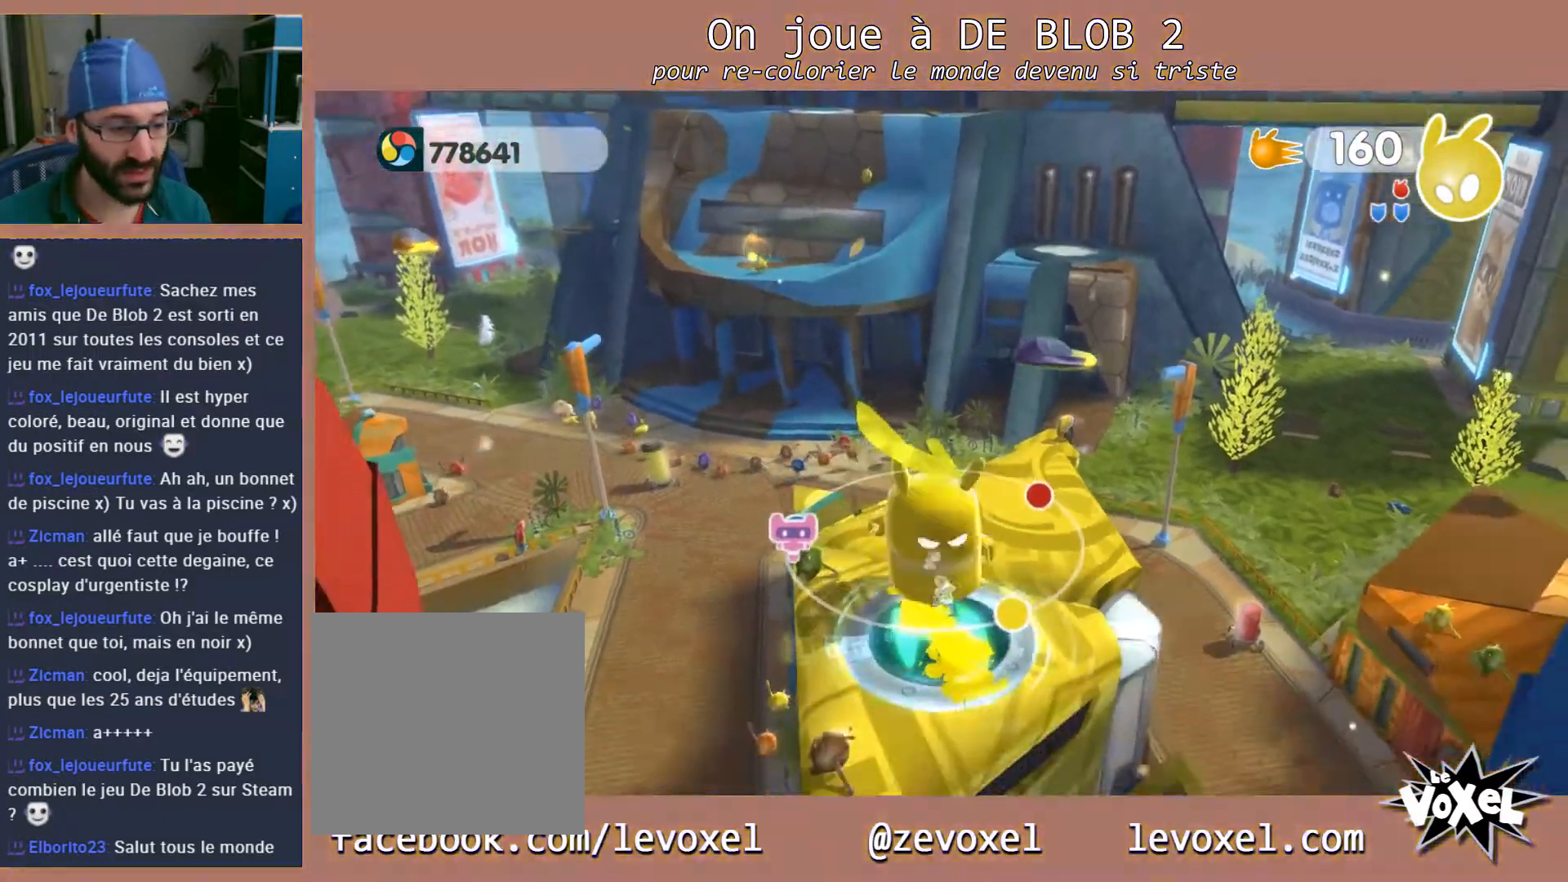
{"buttons": [], "left_stick": "center", "right_stick": "center", "events": []}
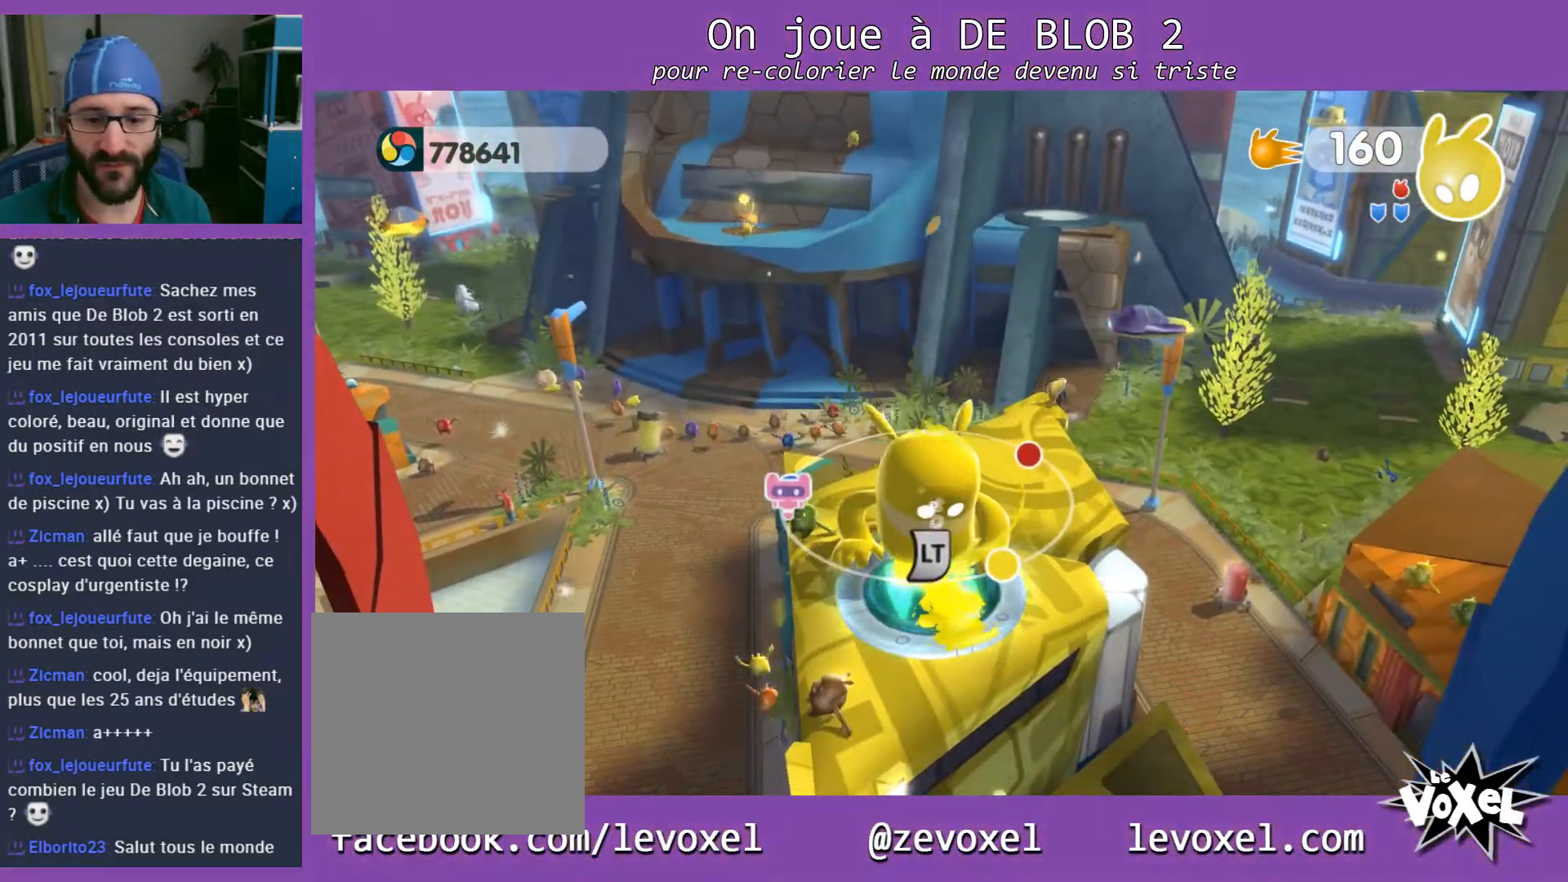
{"buttons": [], "left_stick": "center", "right_stick": "center", "events": []}
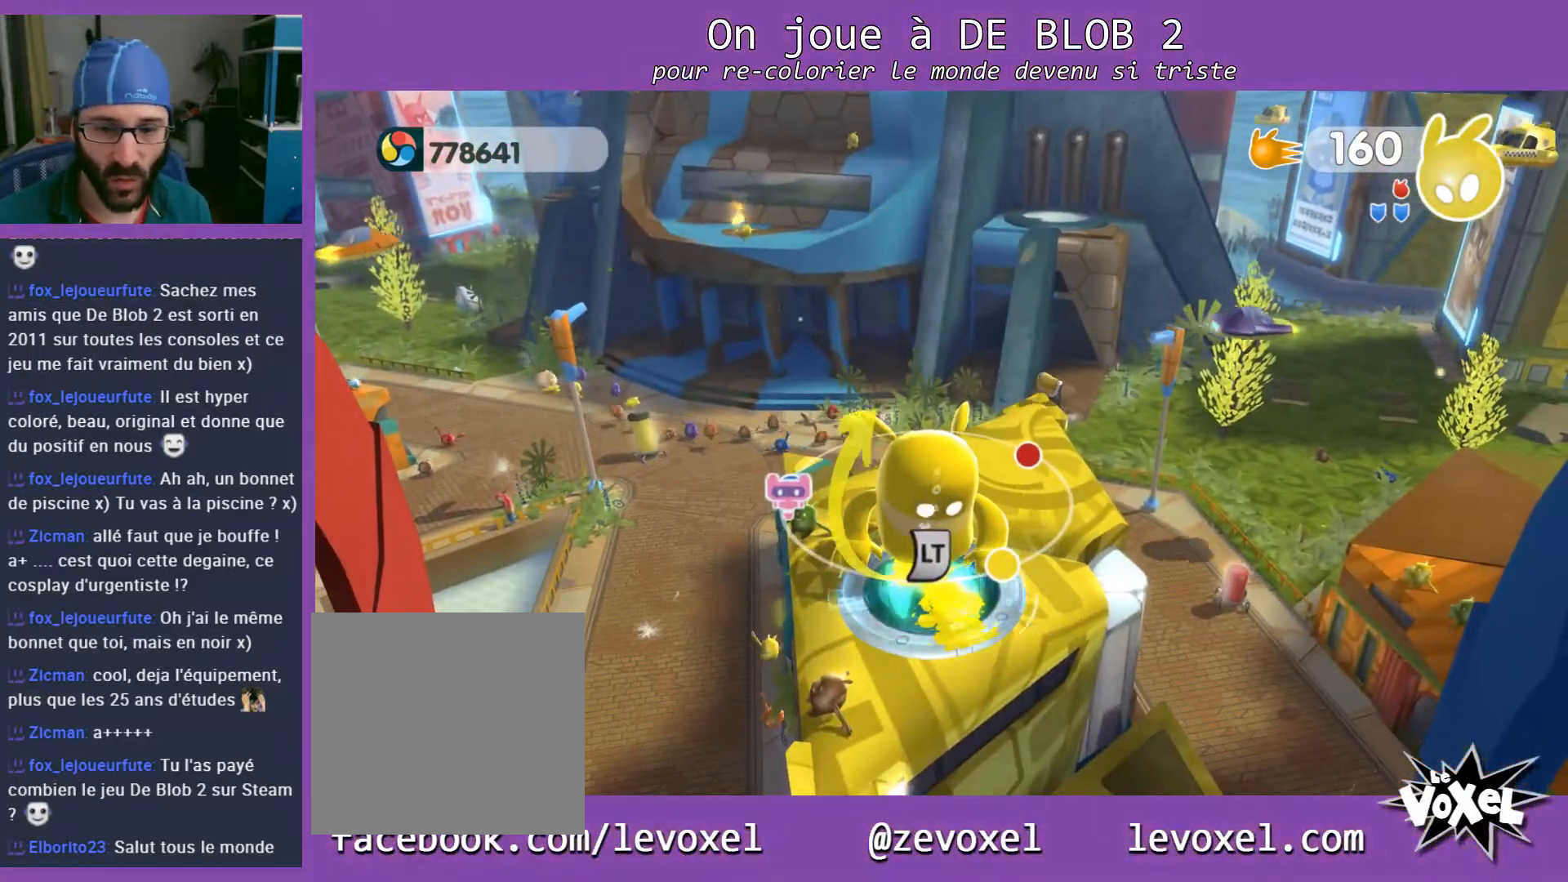
{"buttons": [], "left_stick": "center", "right_stick": "center", "events": []}
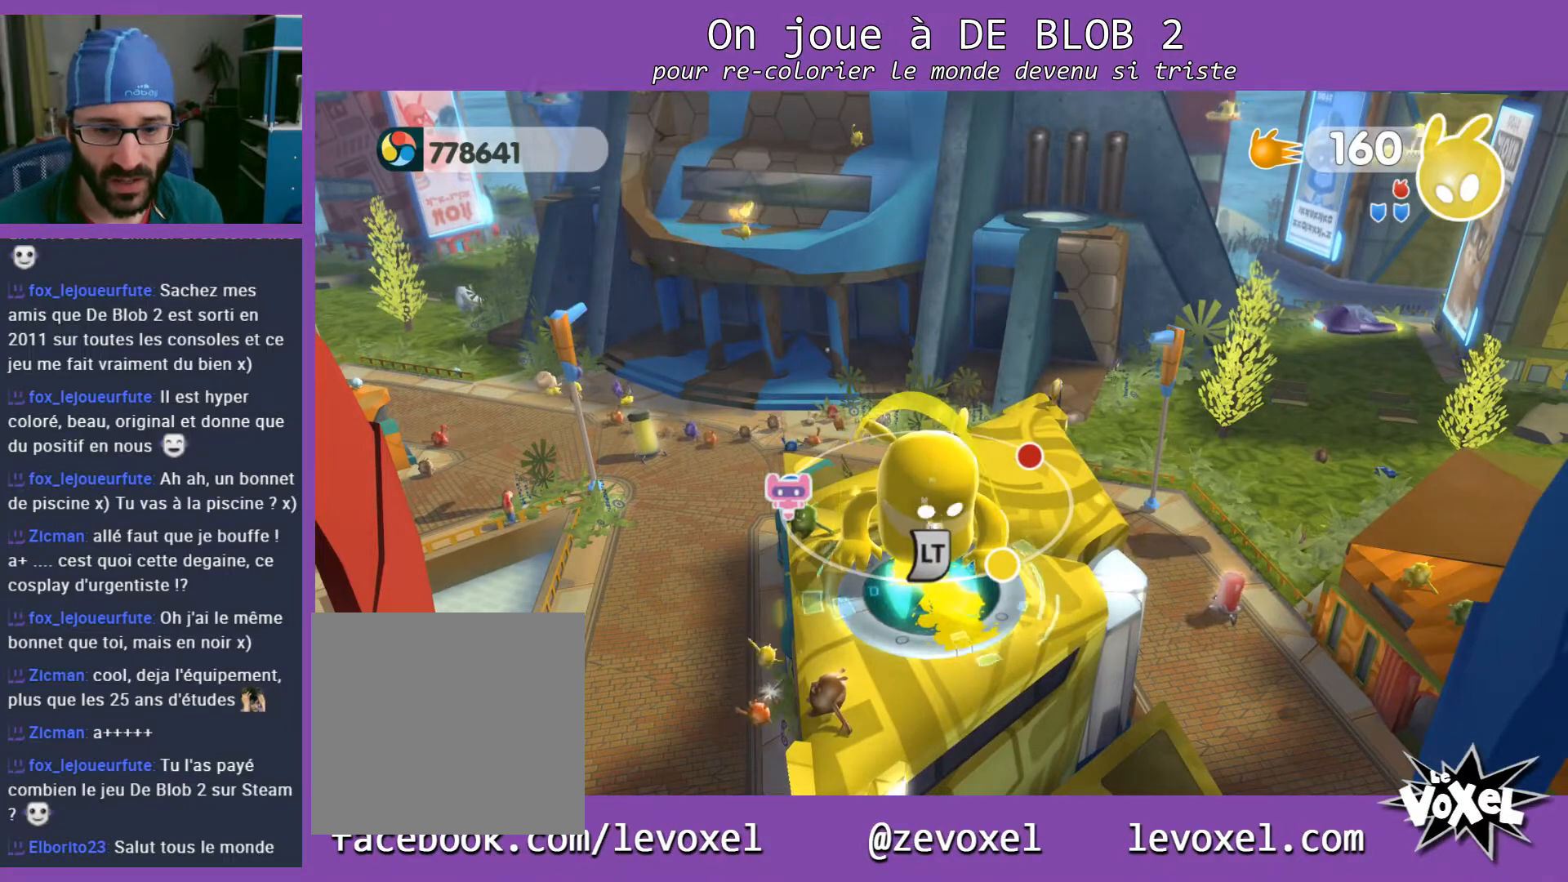
{"buttons": [], "left_stick": "center", "right_stick": "center", "events": []}
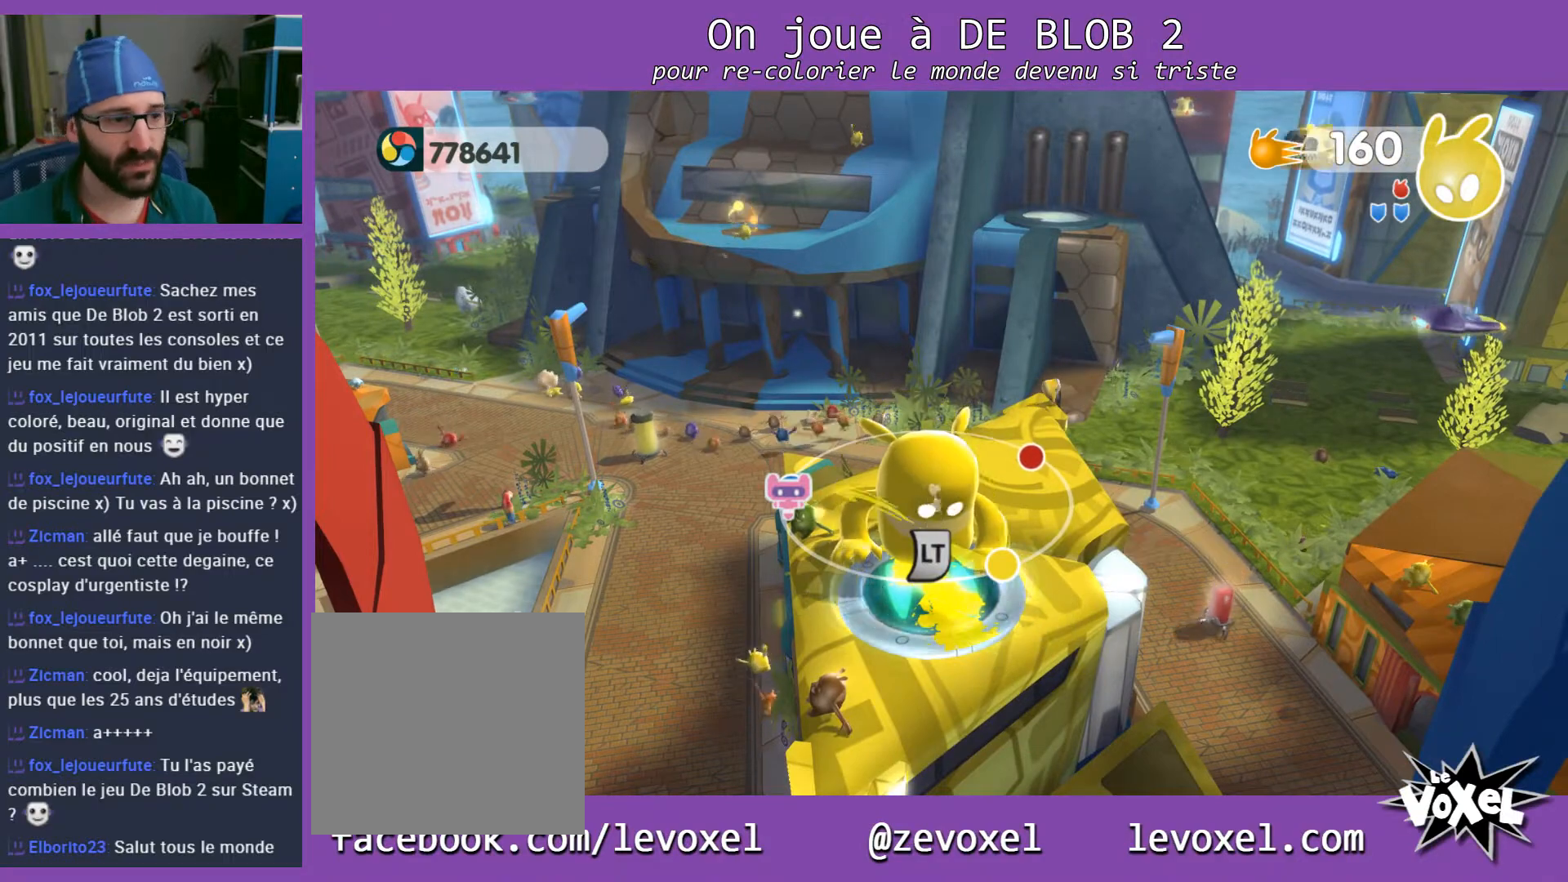
{"buttons": ["L2"], "left_stick": "center", "right_stick": "center", "events": [[133, "L2", "down"]]}
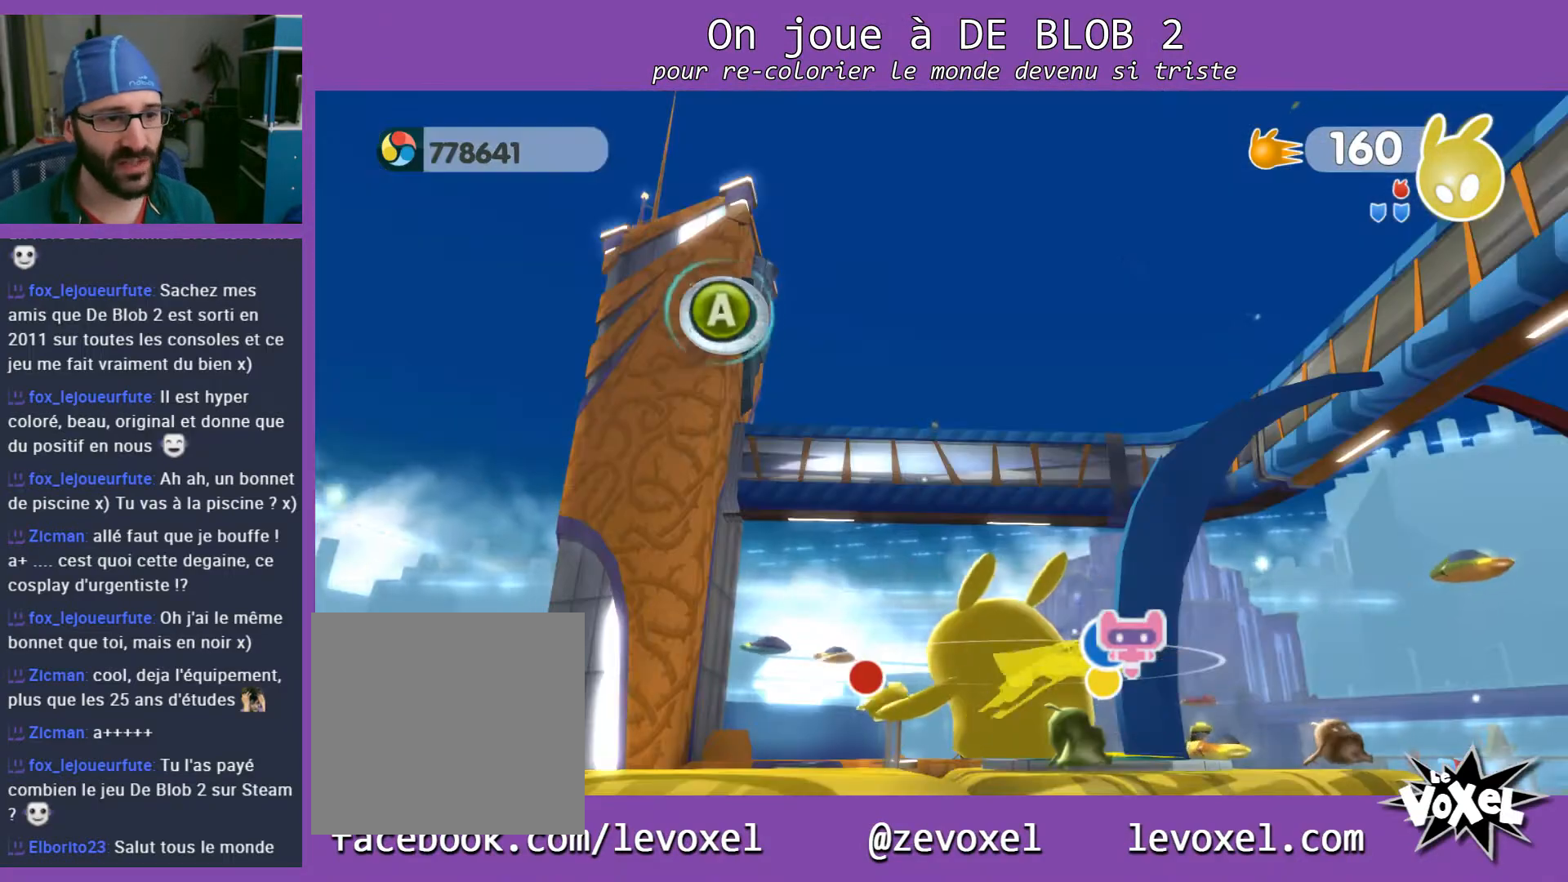
{"buttons": ["L2"], "left_stick": "center", "right_stick": "center", "events": [[100, "A", "down"], [233, "A", "up"]]}
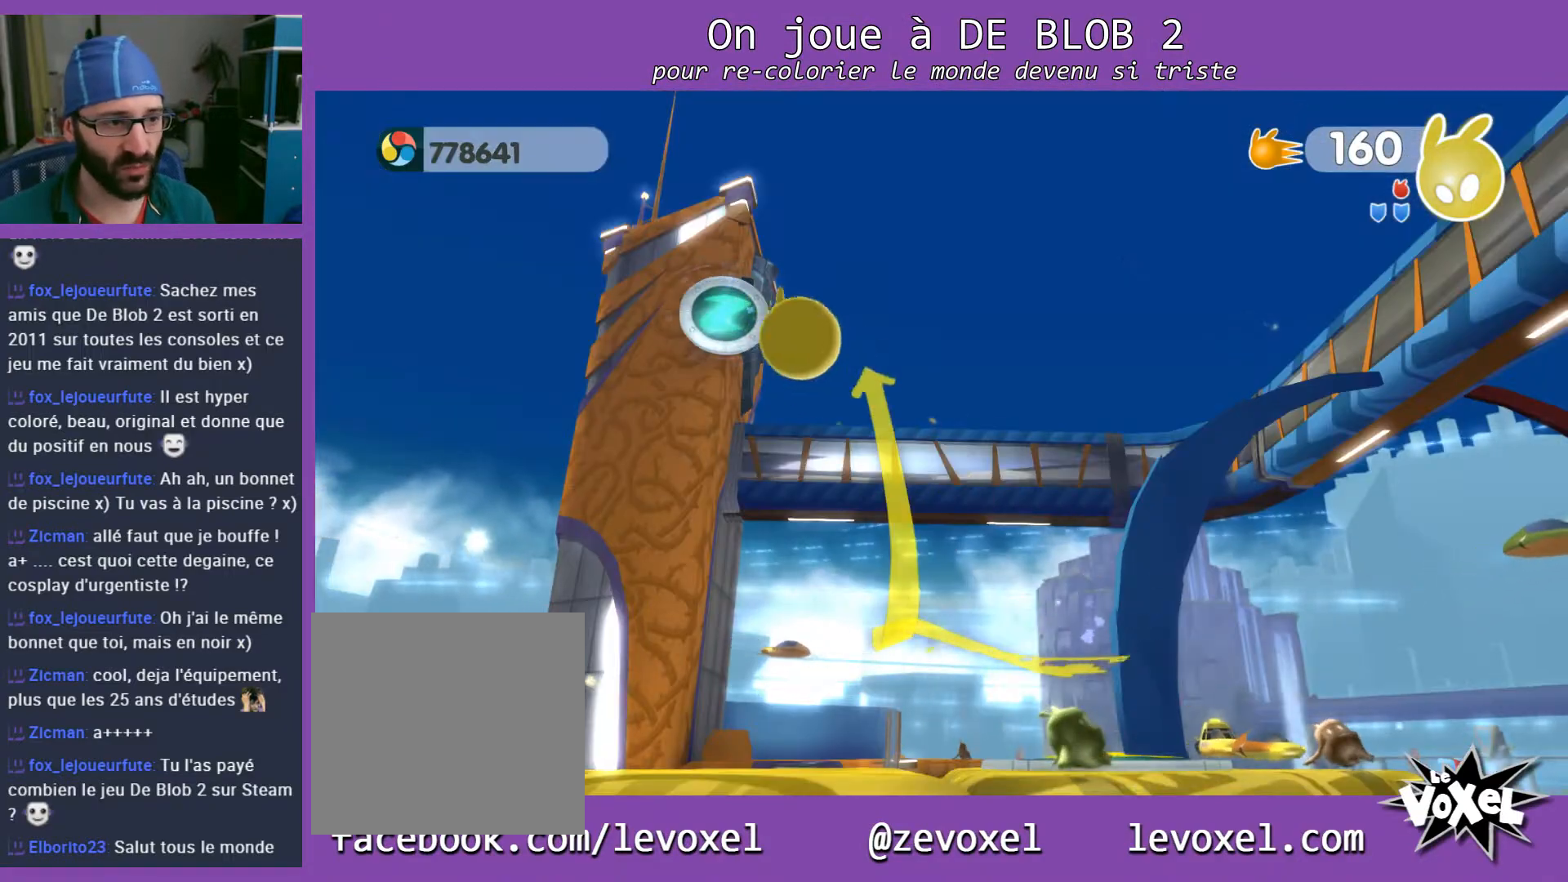
{"buttons": ["L2"], "left_stick": "center", "right_stick": "center", "events": []}
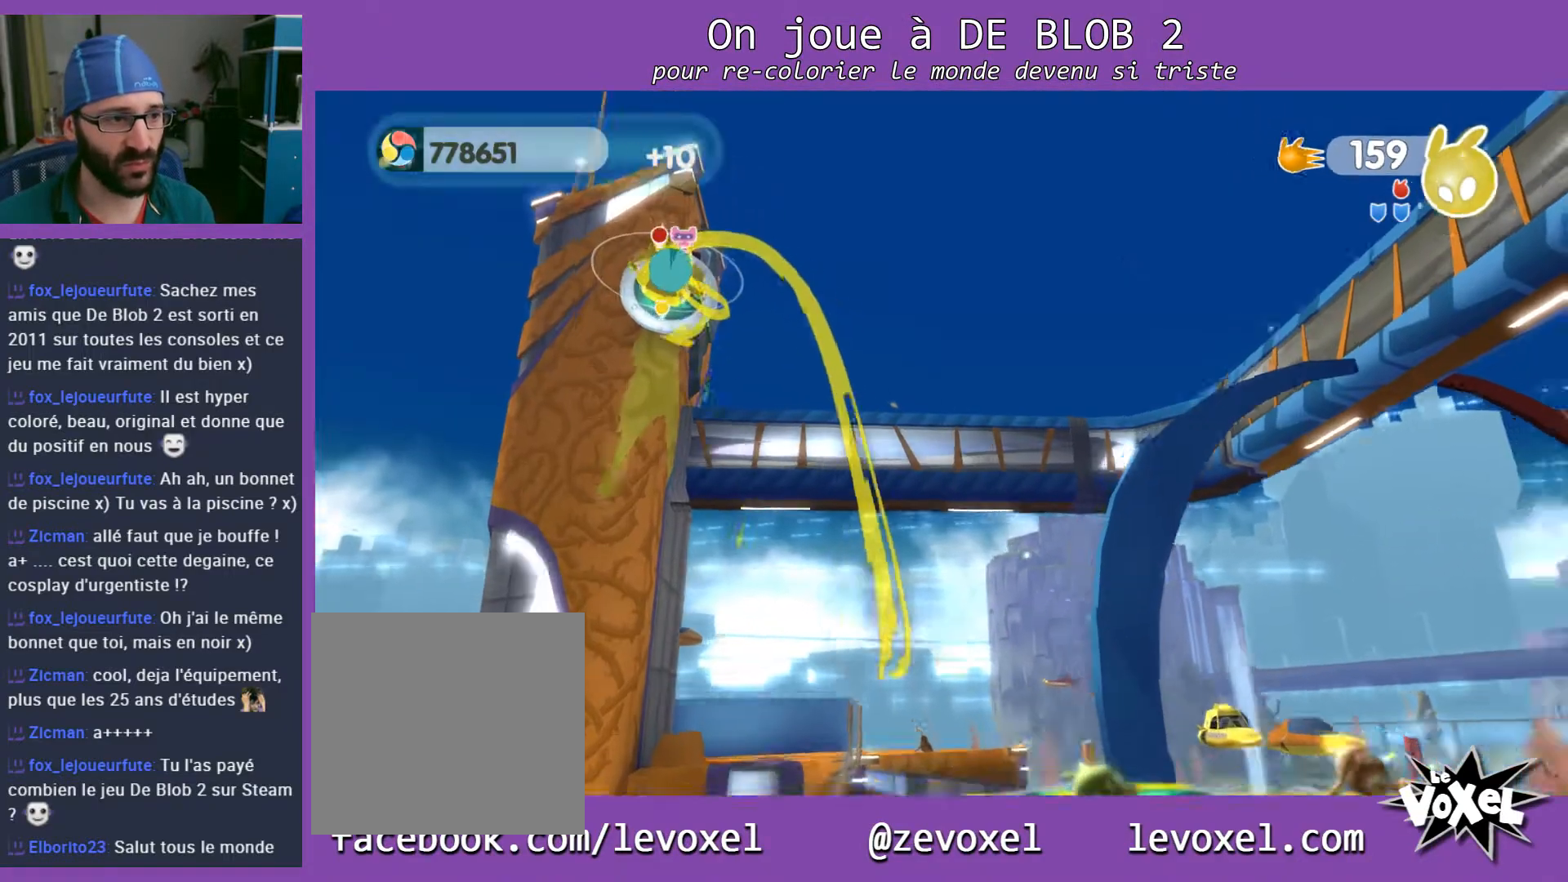
{"buttons": ["L2"], "left_stick": "center", "right_stick": "center", "events": [[100, "L2", "up"], [233, "L2", "down"]]}
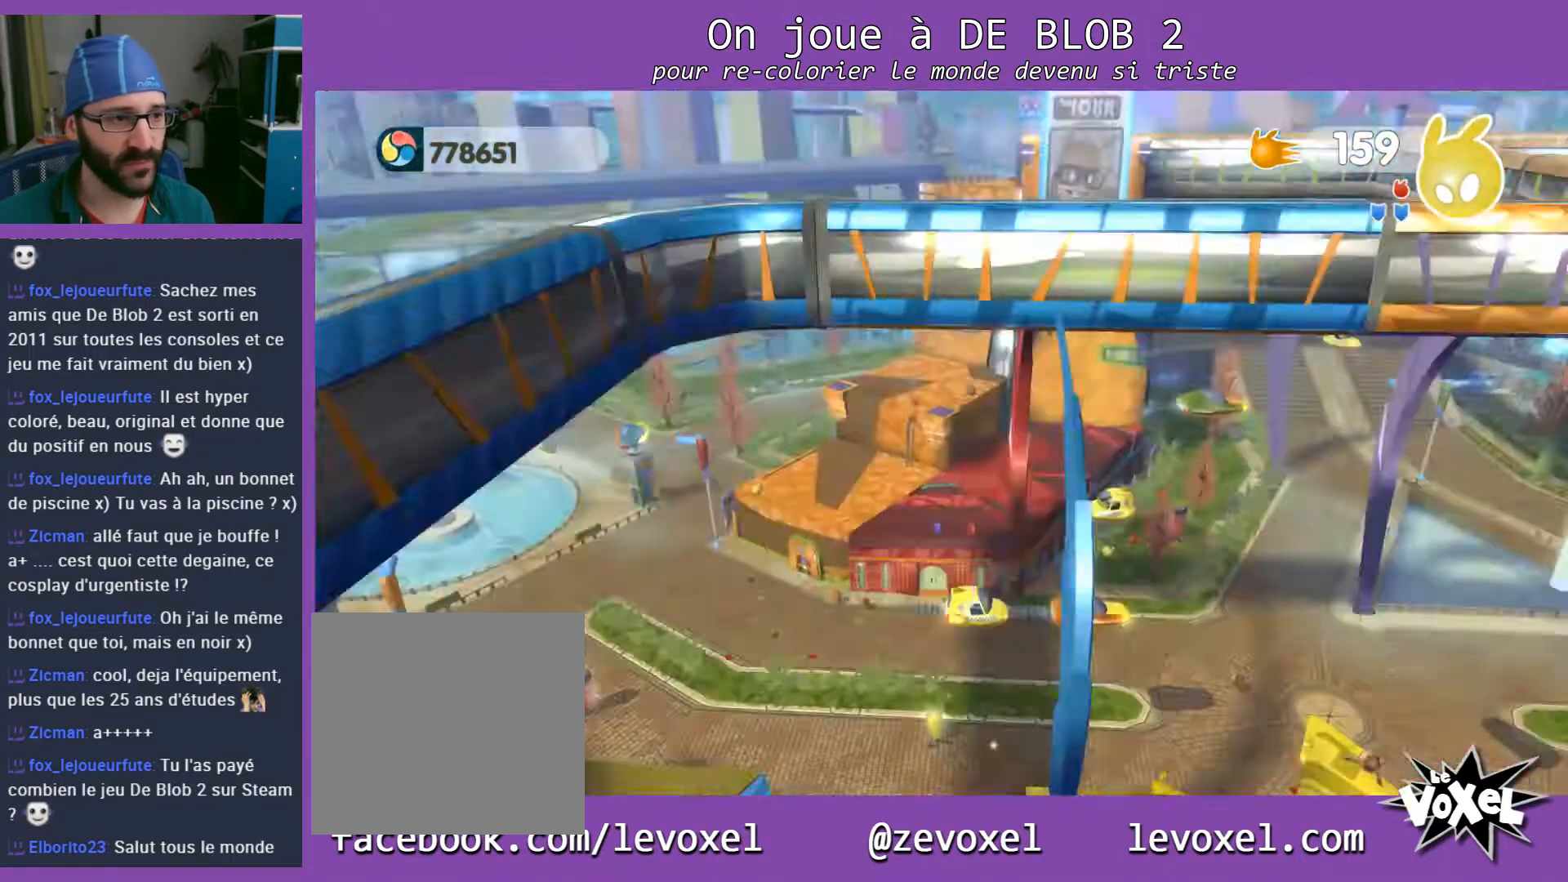
{"buttons": ["L2"], "left_stick": "center", "right_stick": "center", "events": [[33, "A", "down"], [133, "A", "up"]]}
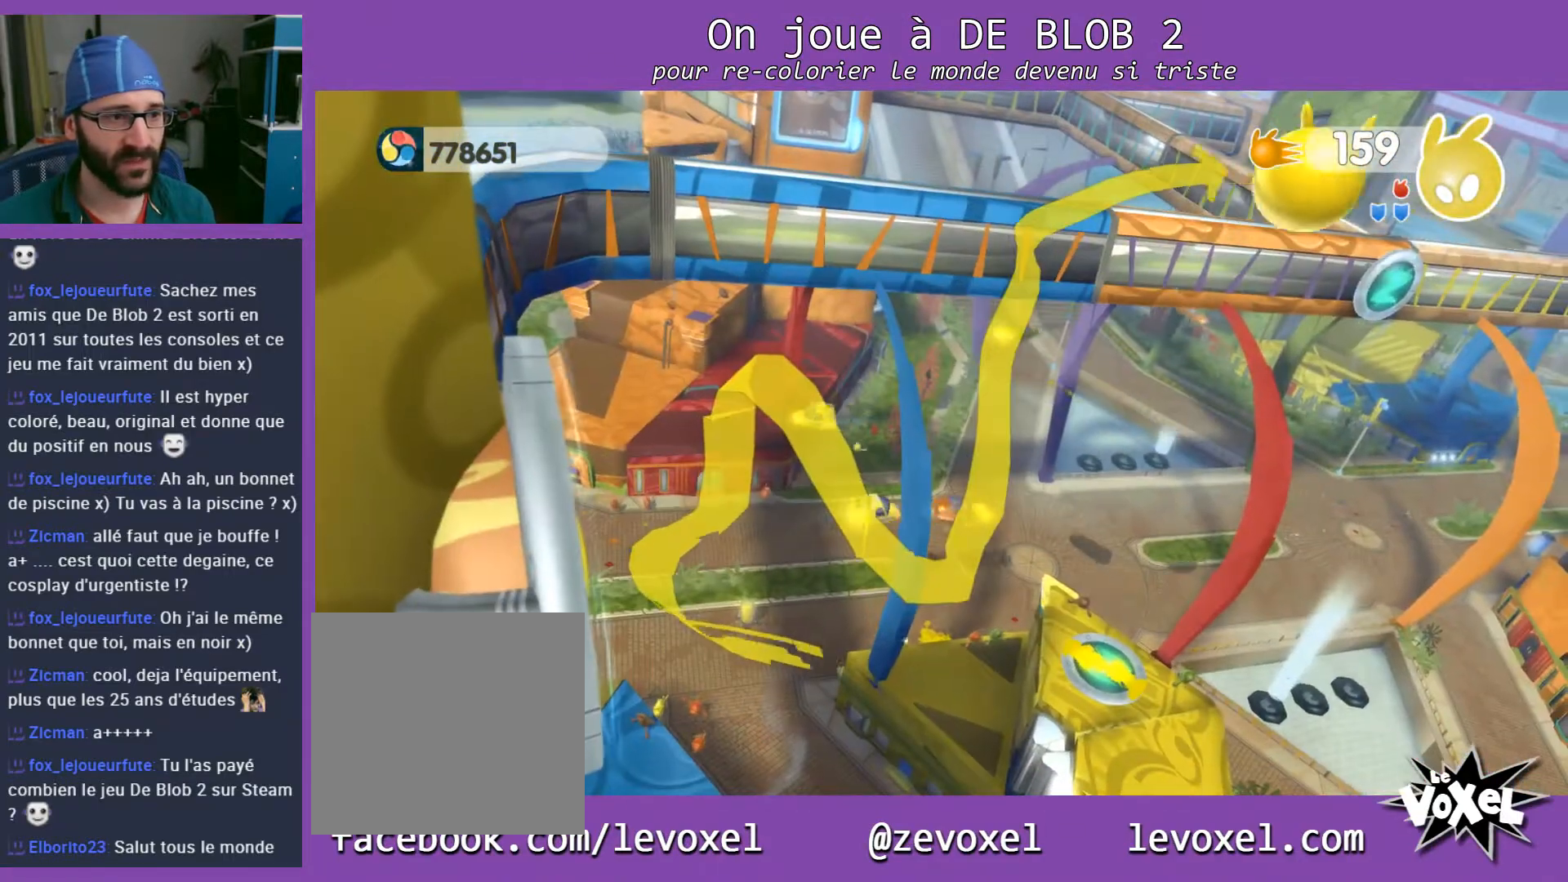
{"buttons": ["L2"], "left_stick": "center", "right_stick": "center", "events": []}
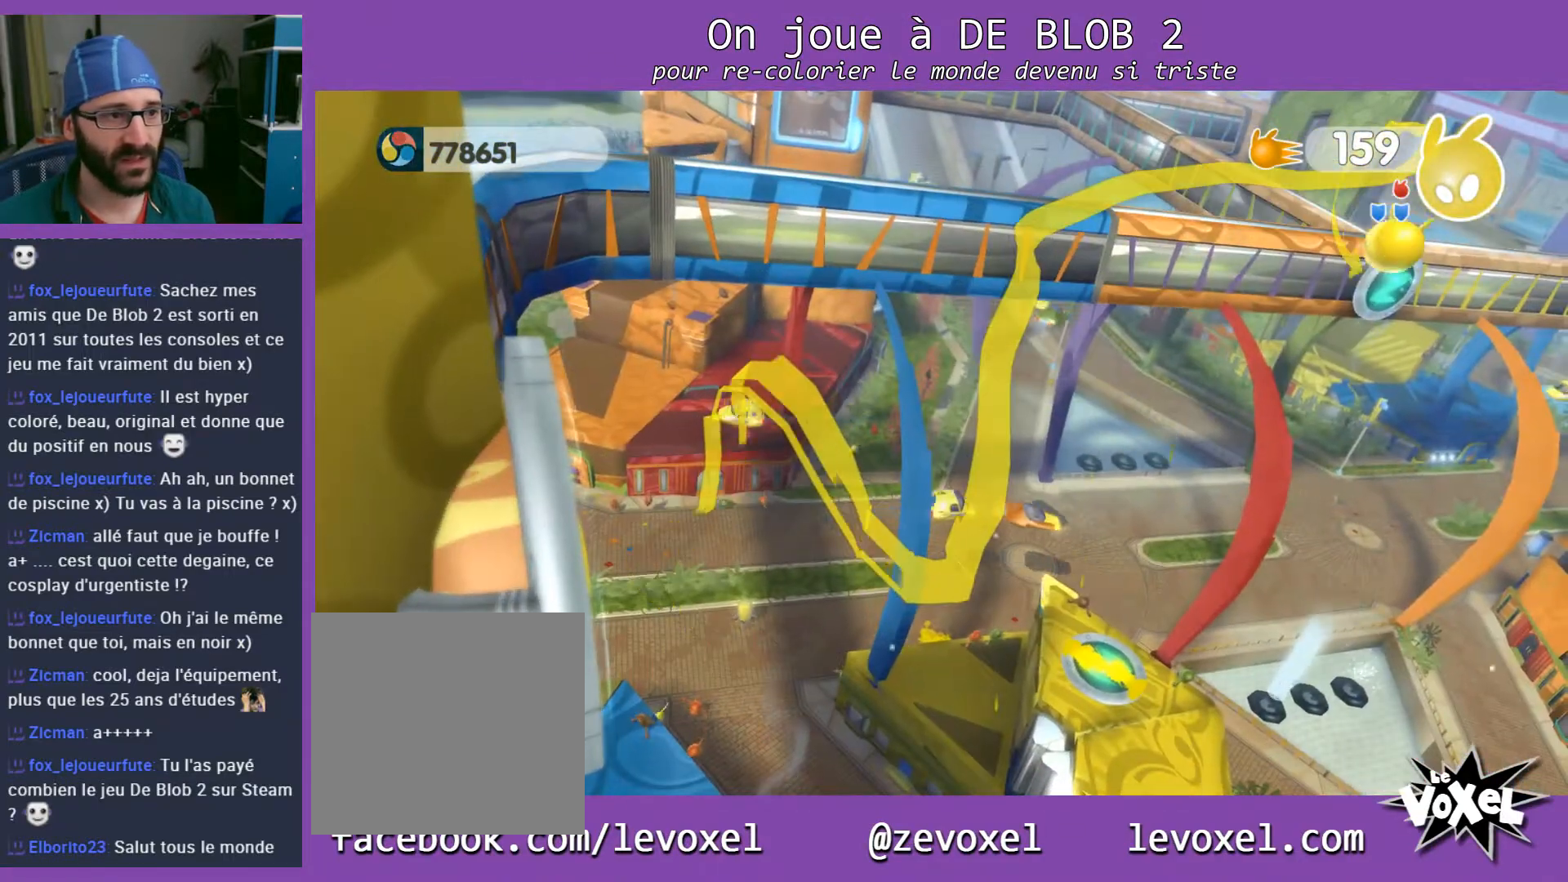
{"buttons": ["L2"], "left_stick": "center", "right_stick": "center", "events": [[300, "L2", "up"], [433, "L2", "down"]]}
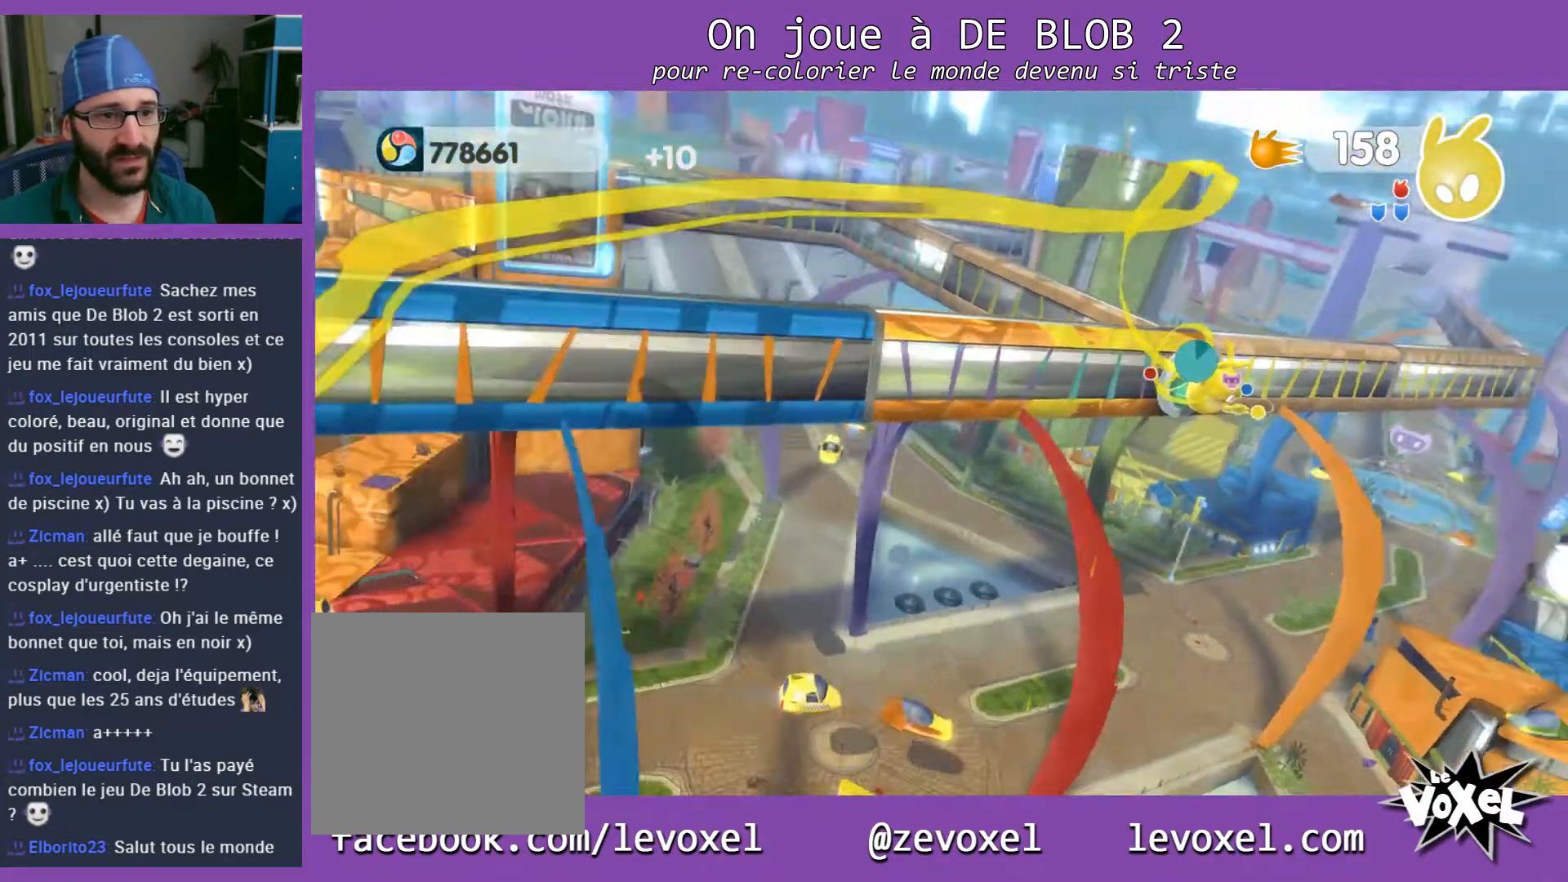
{"buttons": ["L2"], "left_stick": "center", "right_stick": "center", "events": [[33, "A", "down"], [133, "A", "up"]]}
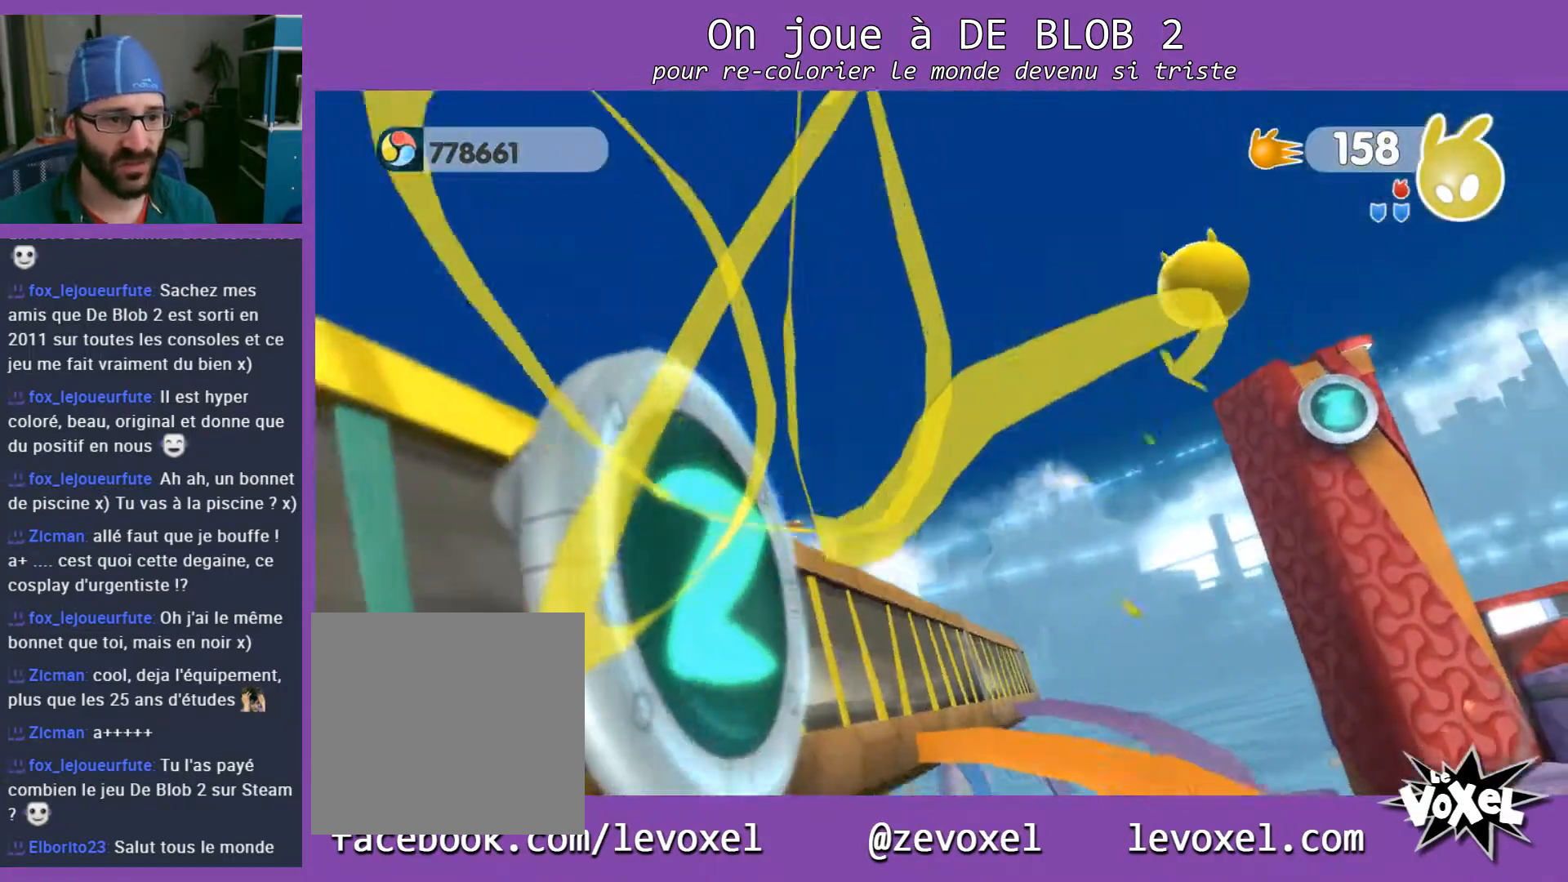
{"buttons": ["L2"], "left_stick": "center", "right_stick": "center", "events": []}
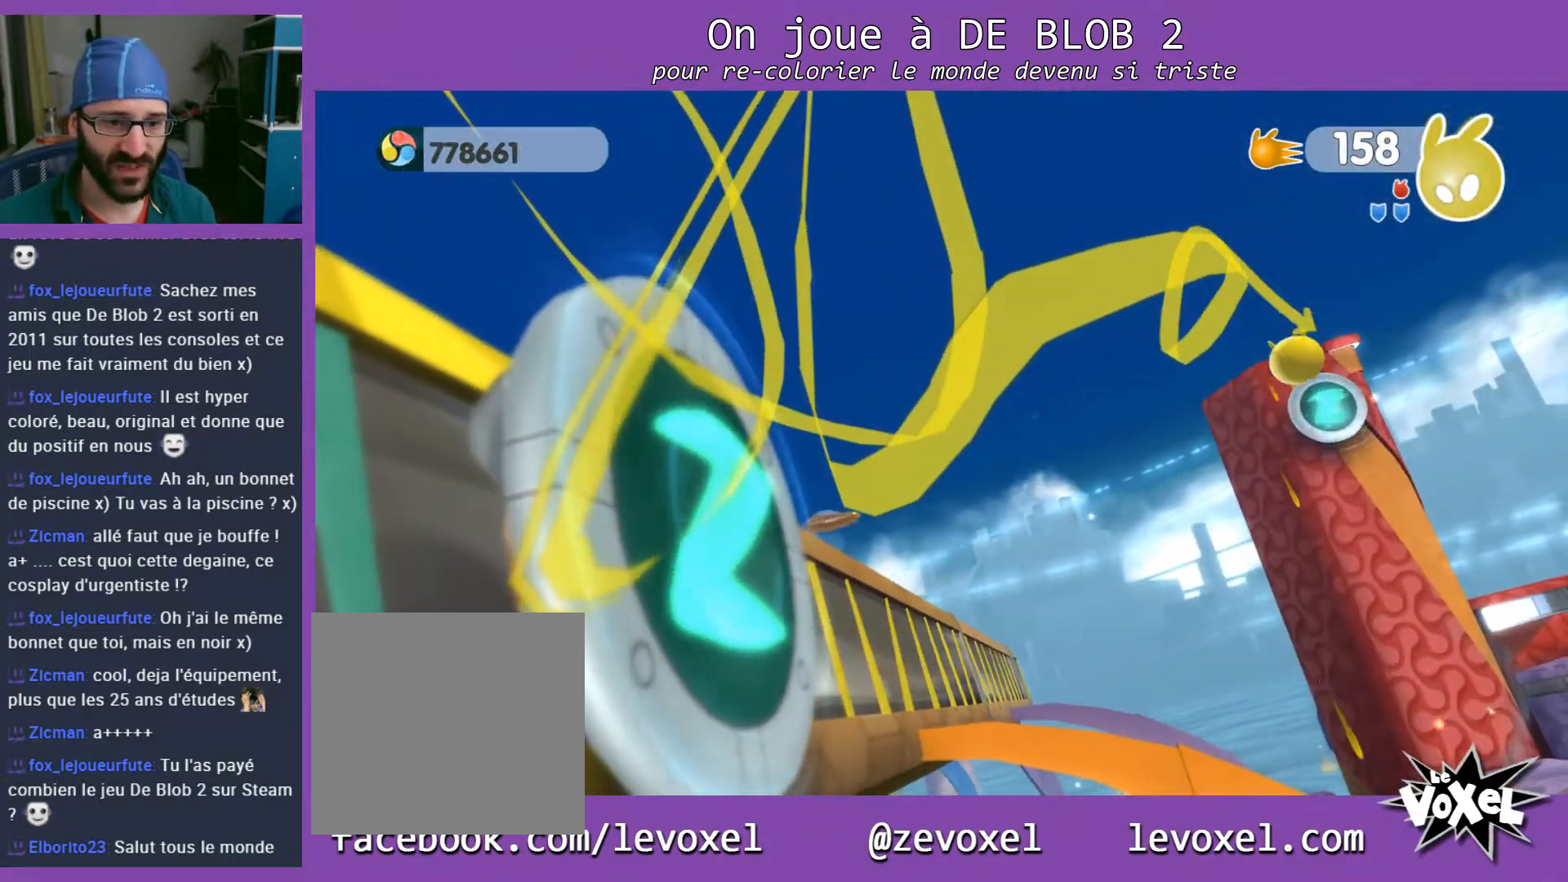
{"buttons": ["L2"], "left_stick": "center", "right_stick": "center", "events": [[300, "L2", "up"], [400, "L2", "down"]]}
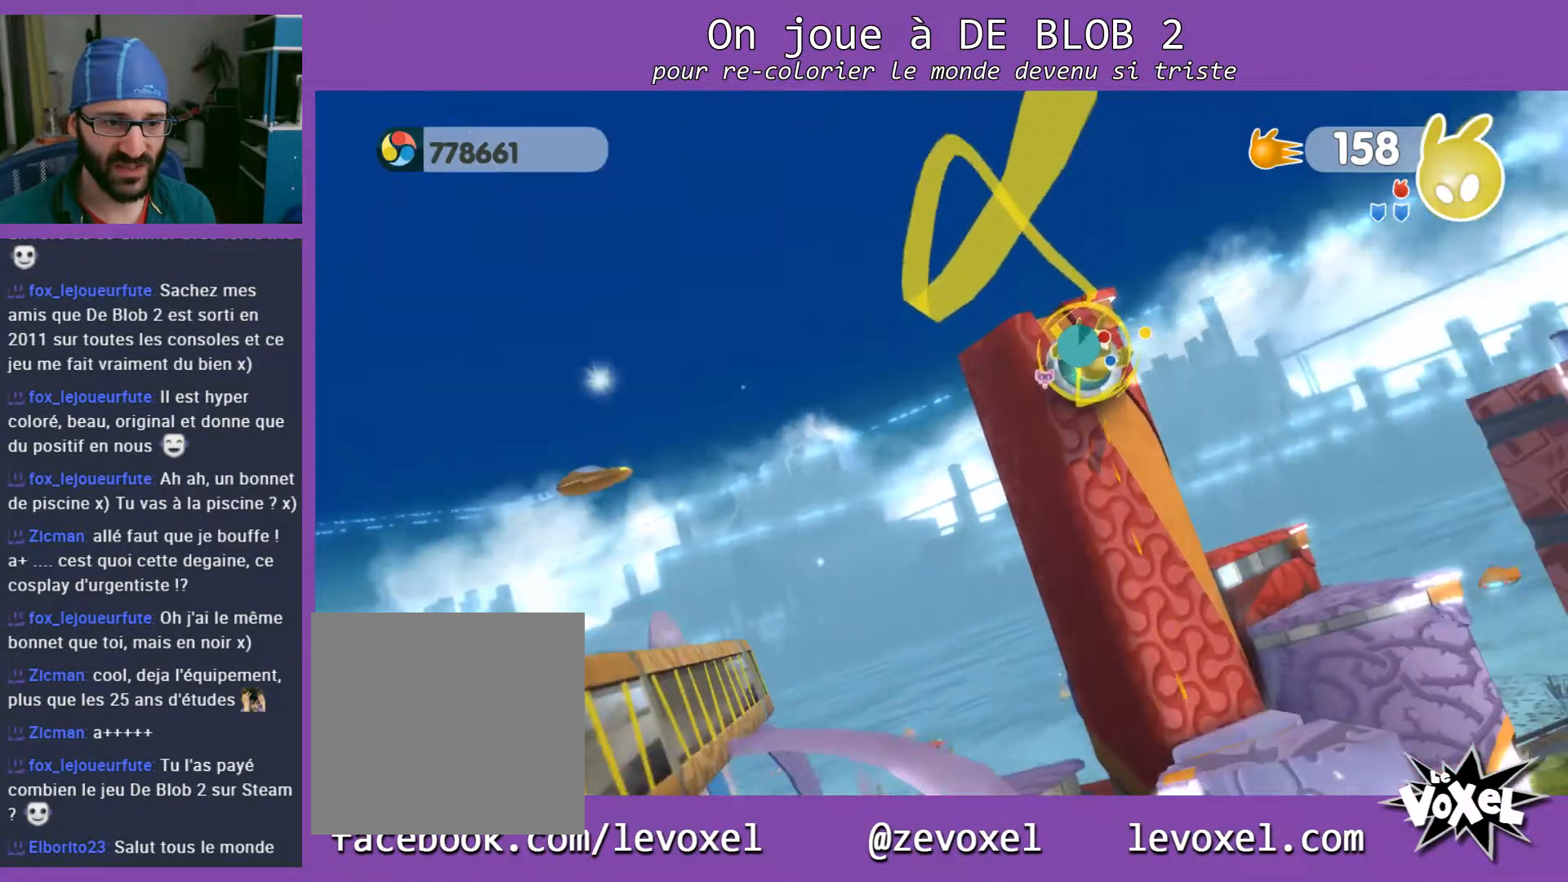
{"buttons": ["L2"], "left_stick": "center", "right_stick": "center", "events": [[33, "A", "down"], [133, "A", "up"]]}
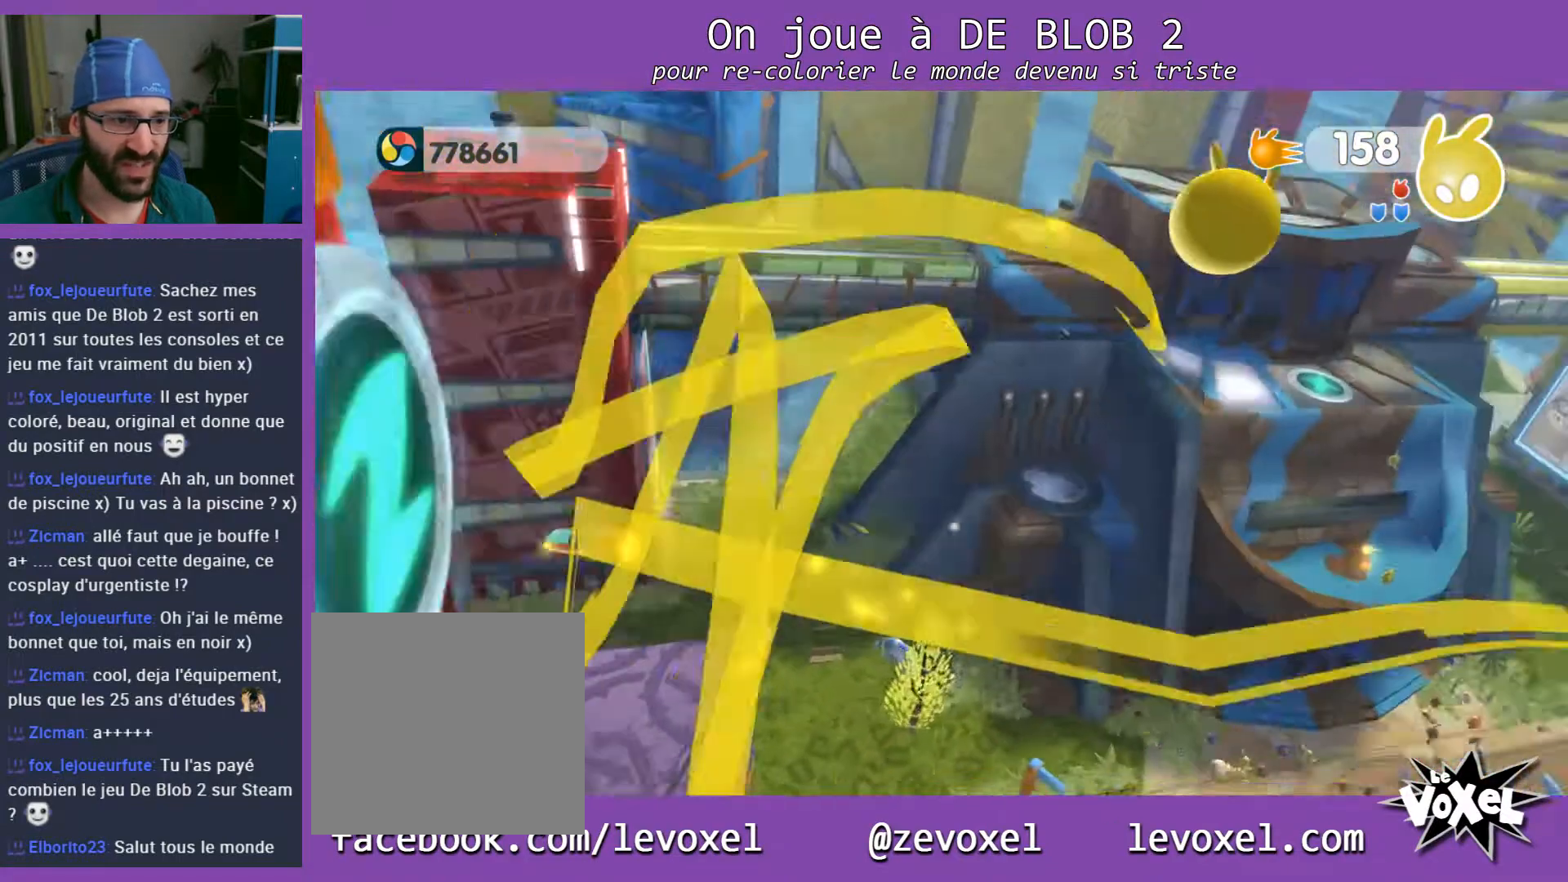
{"buttons": ["L2"], "left_stick": "center", "right_stick": "center", "events": []}
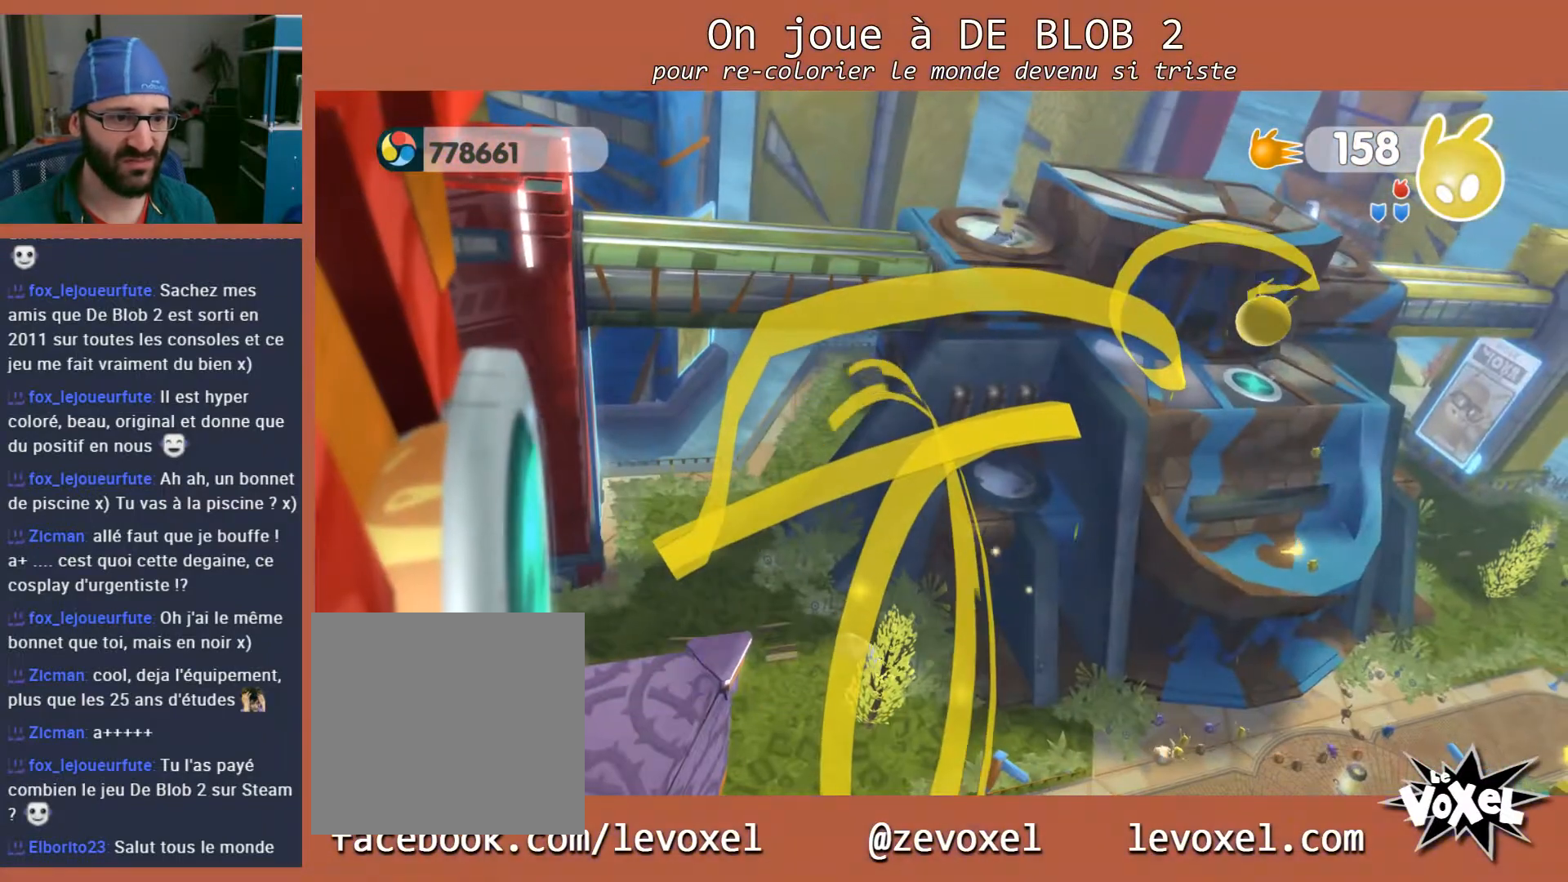
{"buttons": [], "left_stick": "center", "right_stick": "center", "events": [[400, "L2", "up"]]}
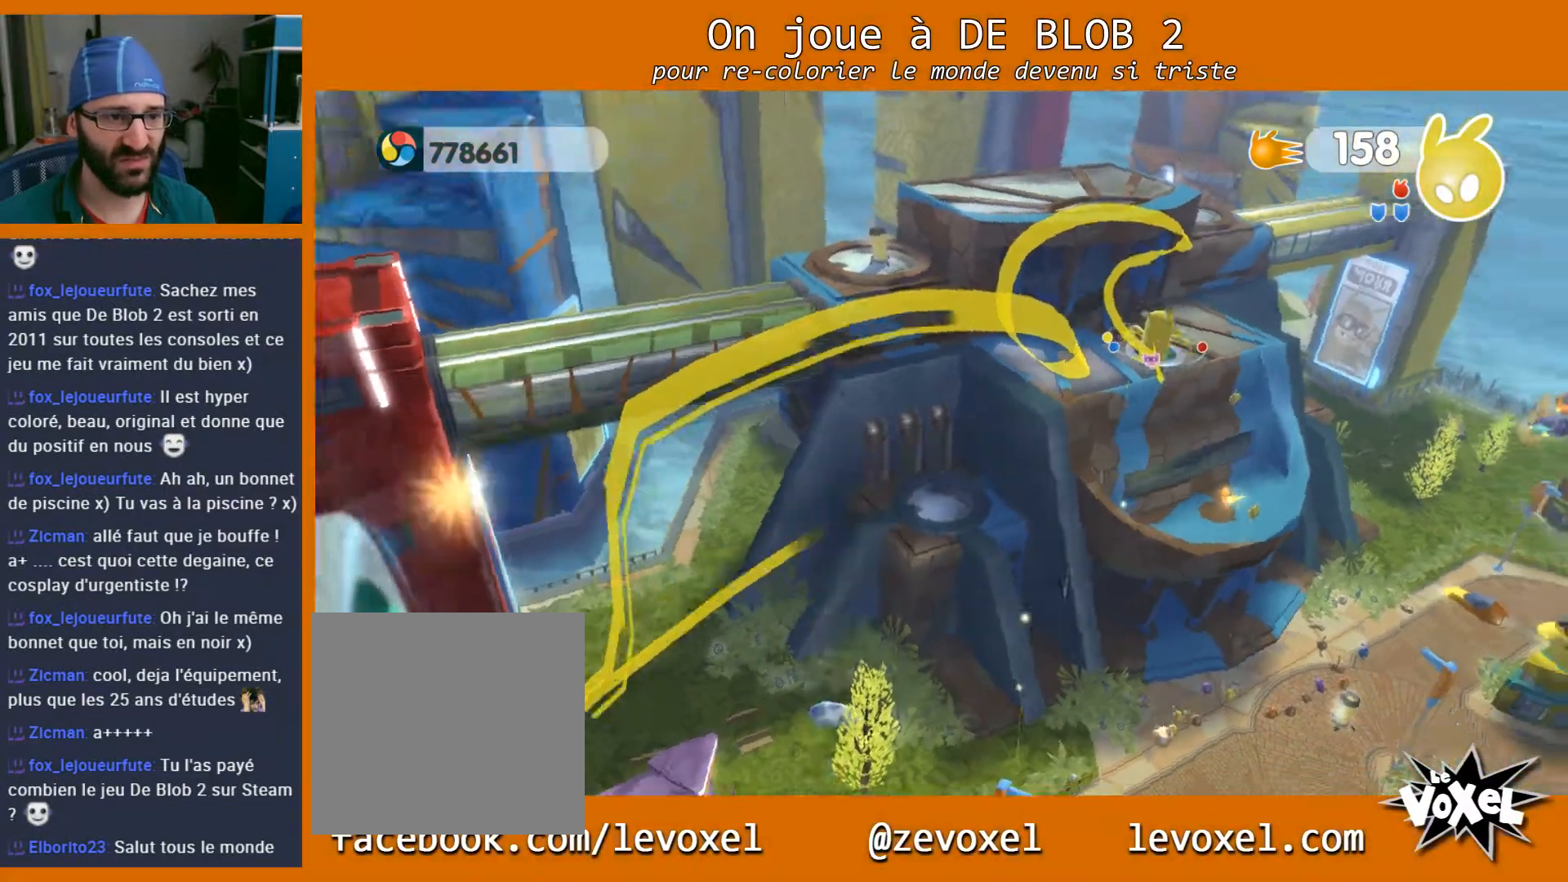
{"buttons": [], "left_stick": "up-left", "right_stick": "center", "events": [[400, "left_stick", "up-left"]]}
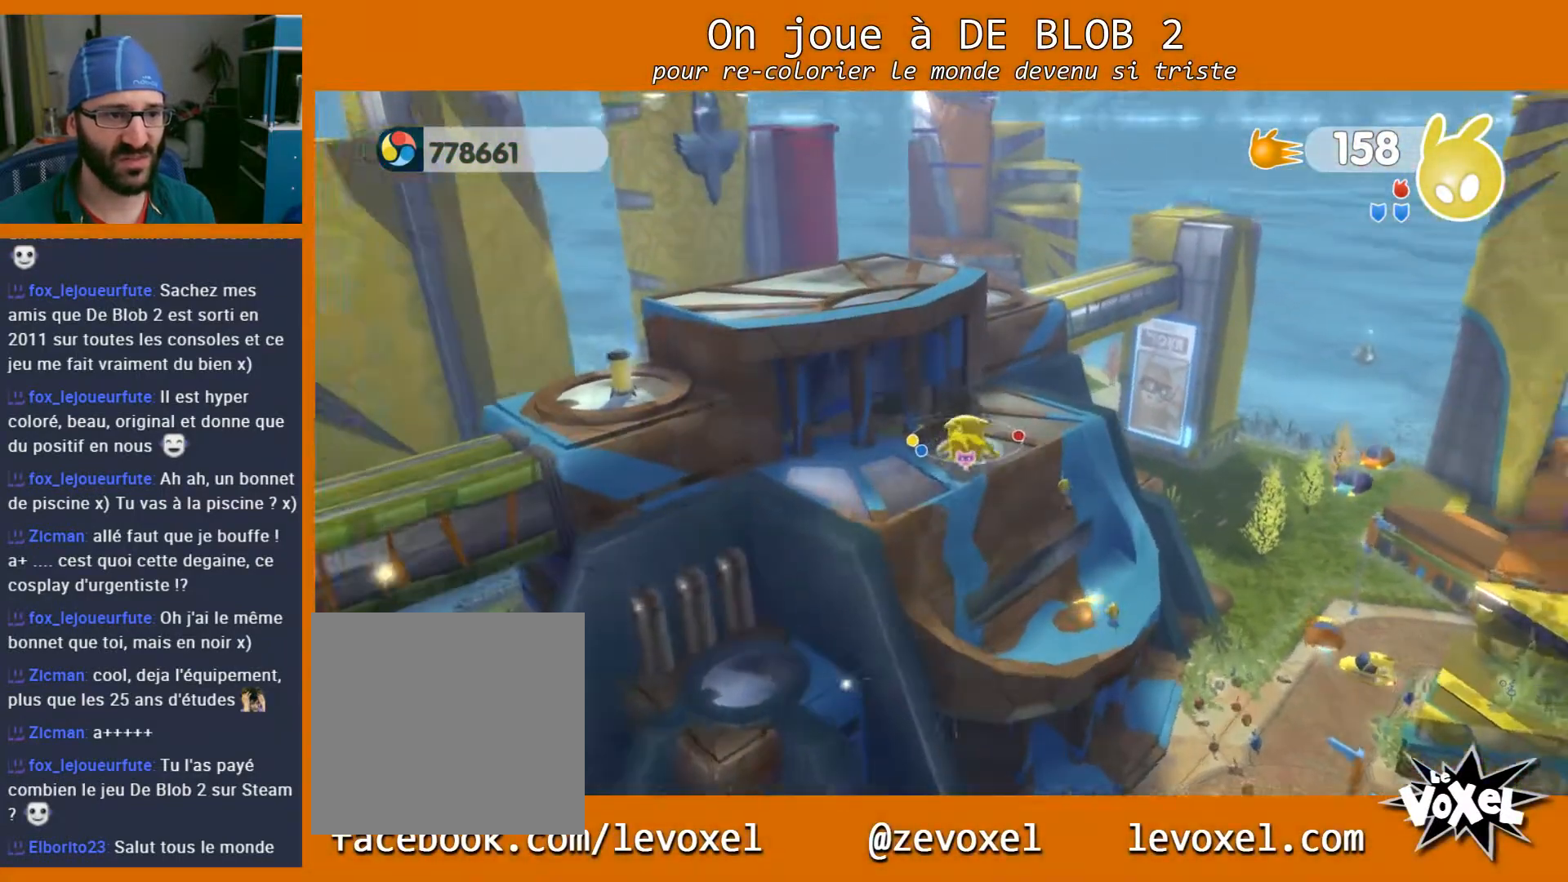
{"buttons": ["A"], "left_stick": "up-left", "right_stick": "center", "events": [[200, "A", "down"]]}
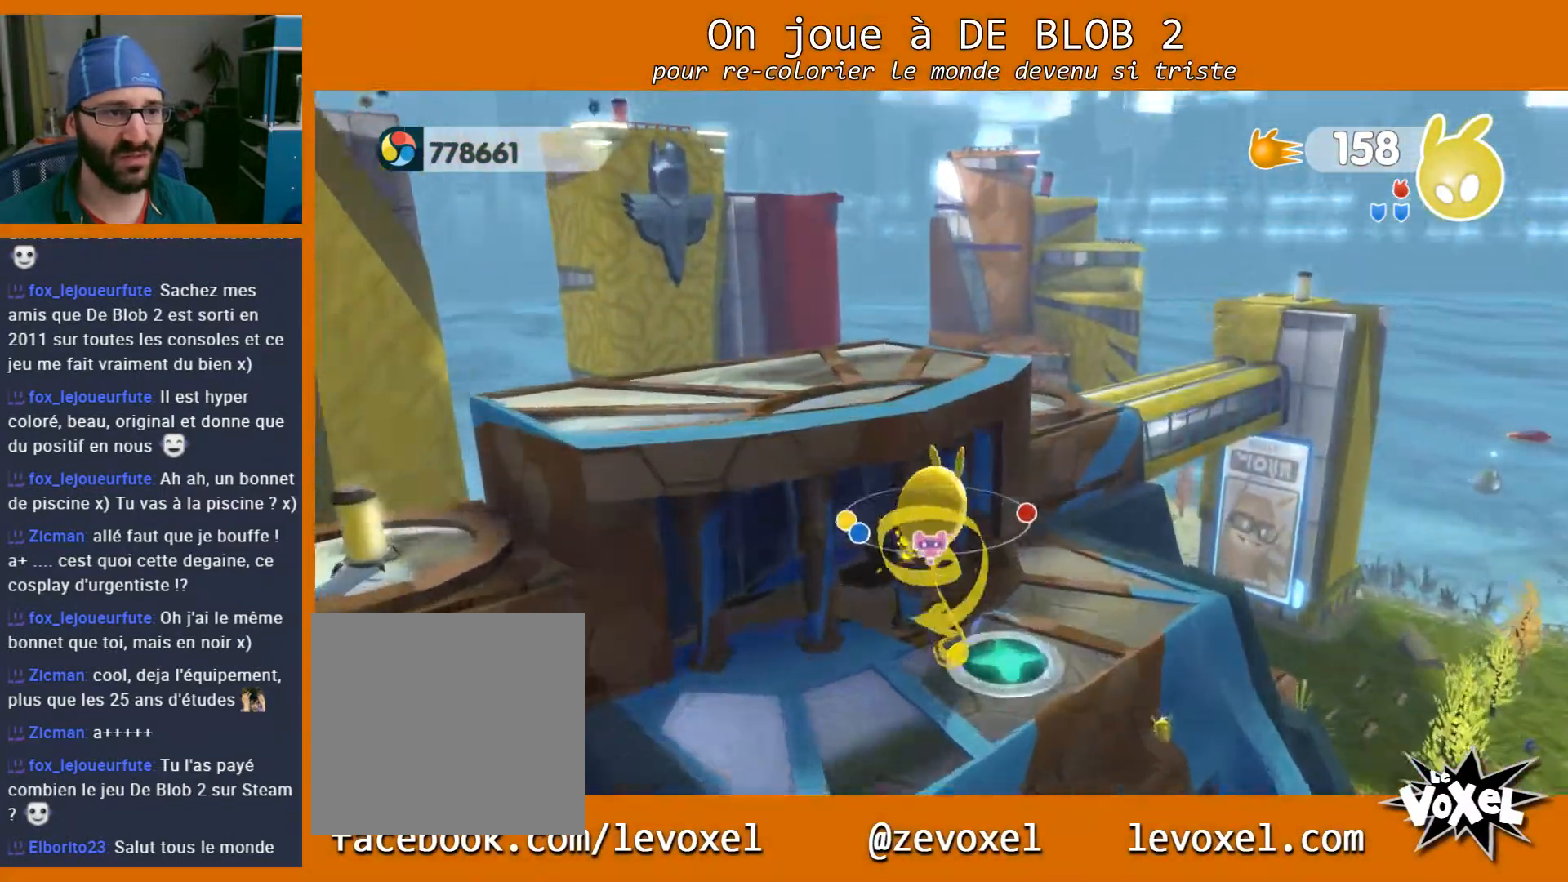
{"buttons": [], "left_stick": "up-left", "right_stick": "center", "events": [[433, "A", "up"]]}
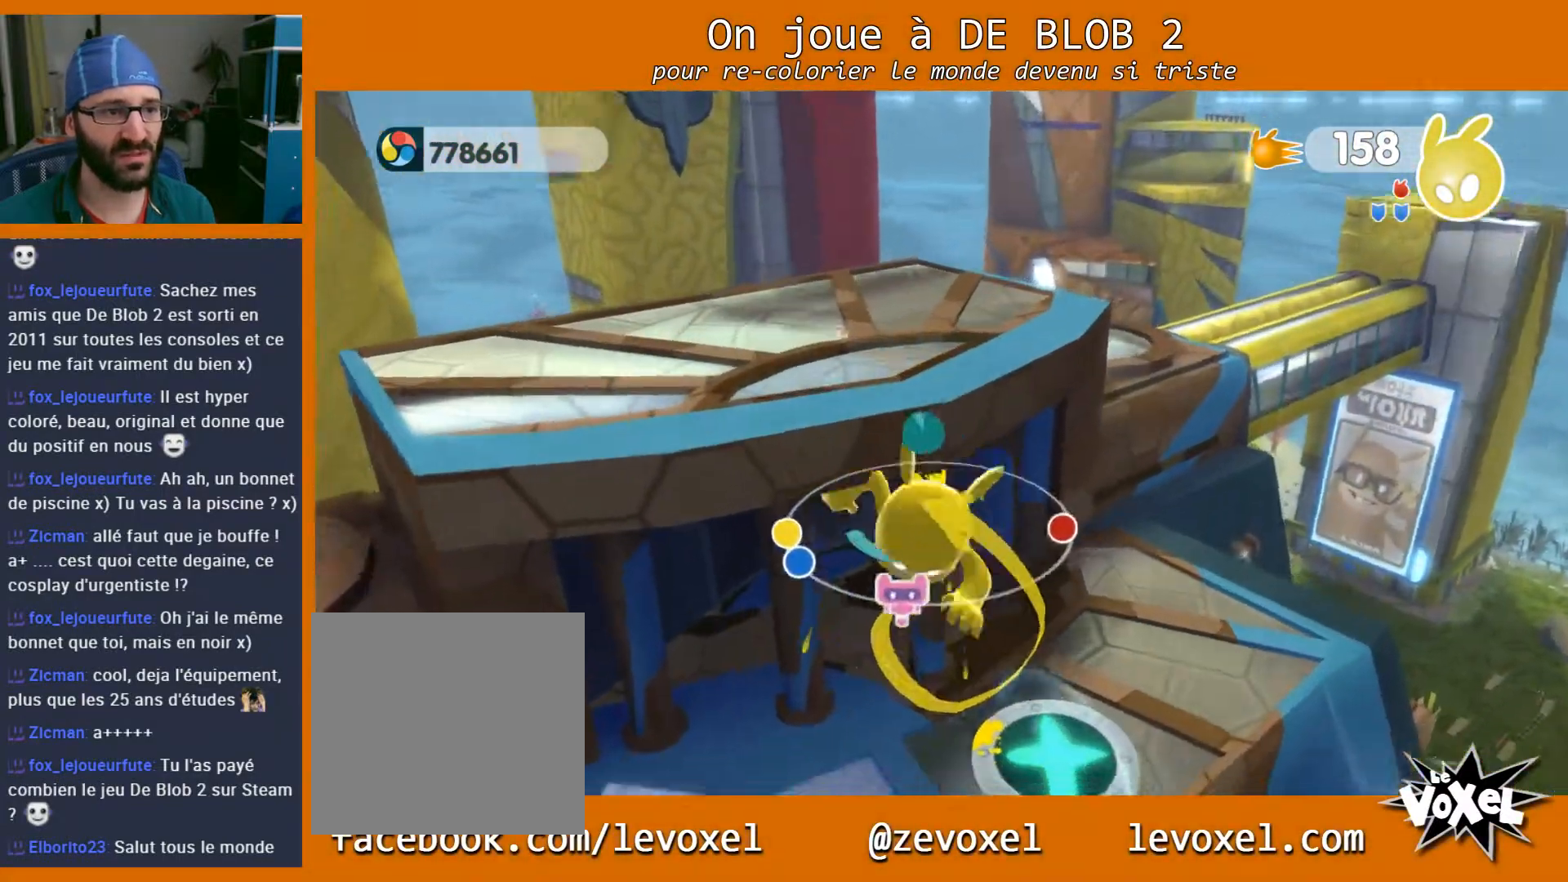
{"buttons": [], "left_stick": "down-right", "right_stick": "center", "events": [[67, "left_stick", "center"], [367, "left_stick", "down-right"]]}
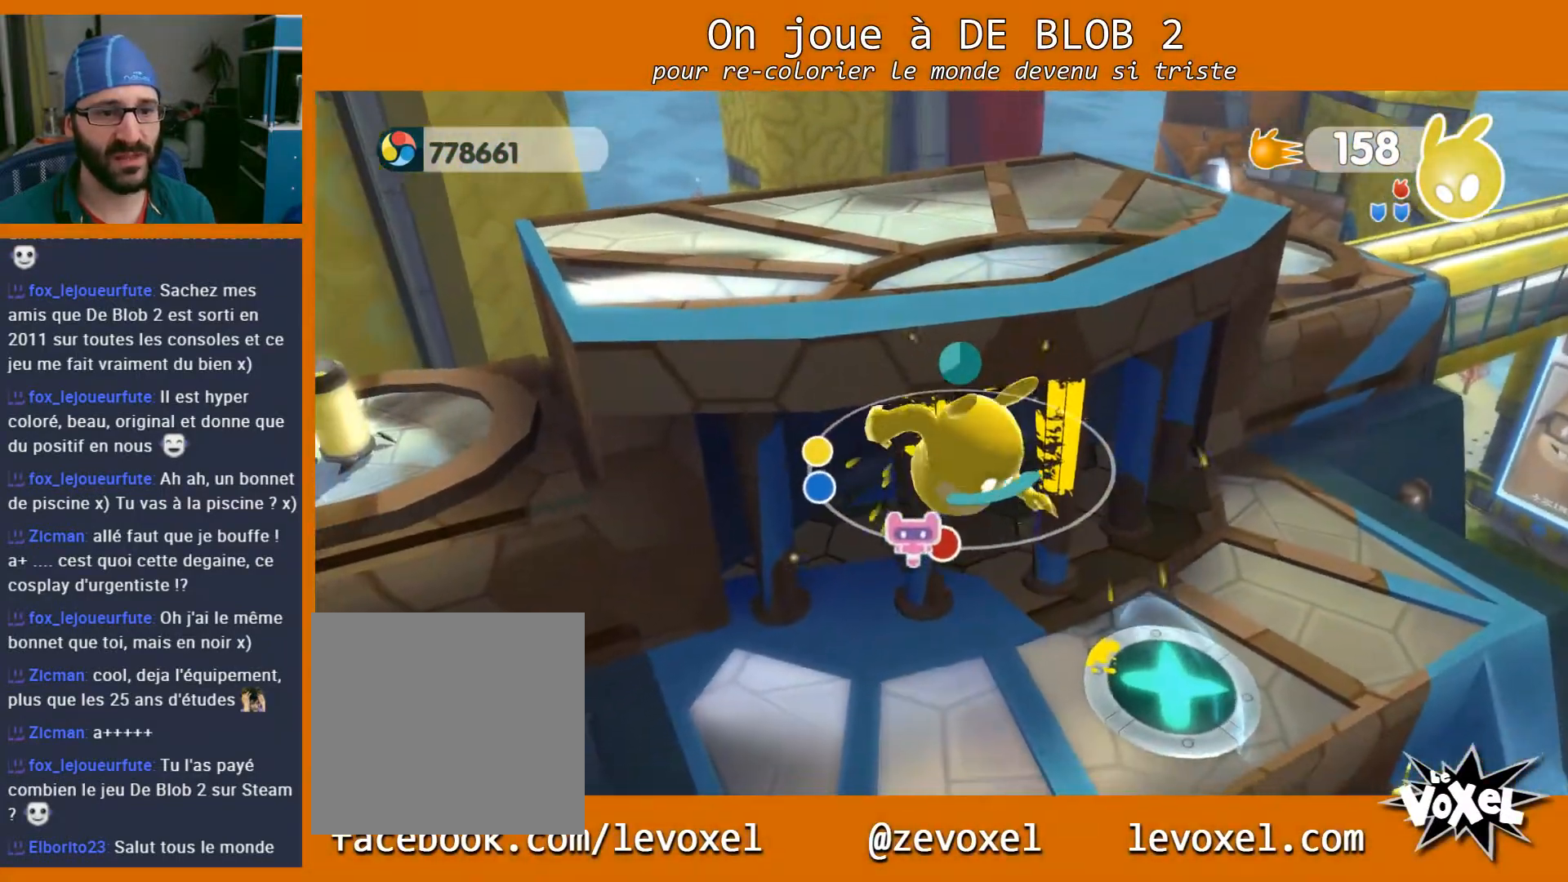
{"buttons": [], "left_stick": "right", "right_stick": "center", "events": [[233, "left_stick", "center"], [500, "left_stick", "right"]]}
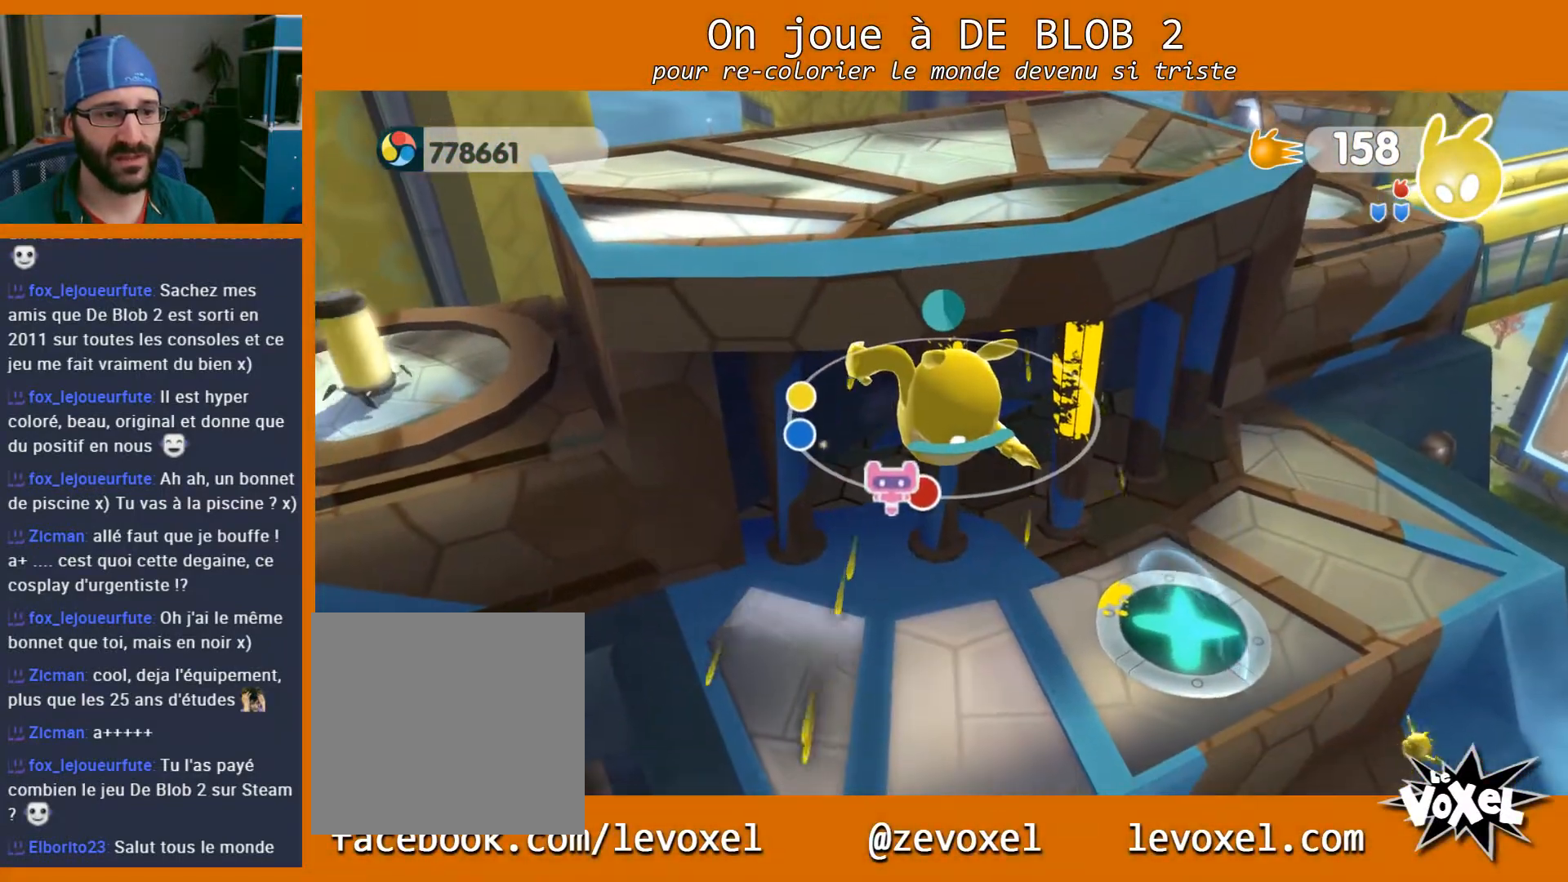
{"buttons": [], "left_stick": "right", "right_stick": "center", "events": [[67, "B", "down"], [200, "B", "up"], [200, "left_stick", "center"], [400, "left_stick", "right"]]}
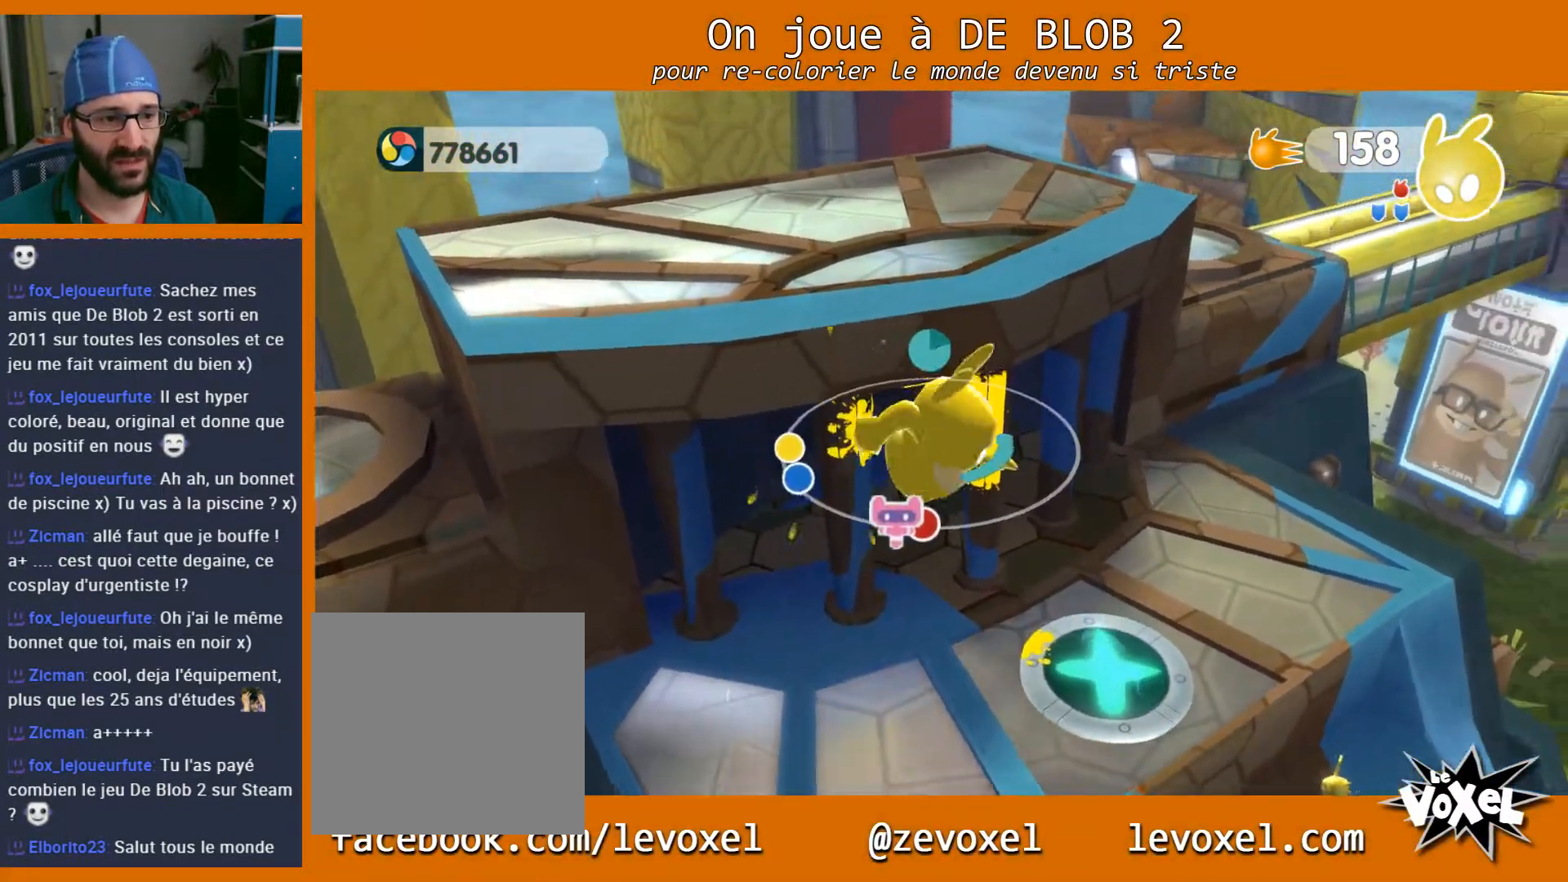
{"buttons": [], "left_stick": "down", "right_stick": "center", "events": [[67, "left_stick", "up-right"], [300, "left_stick", "down"]]}